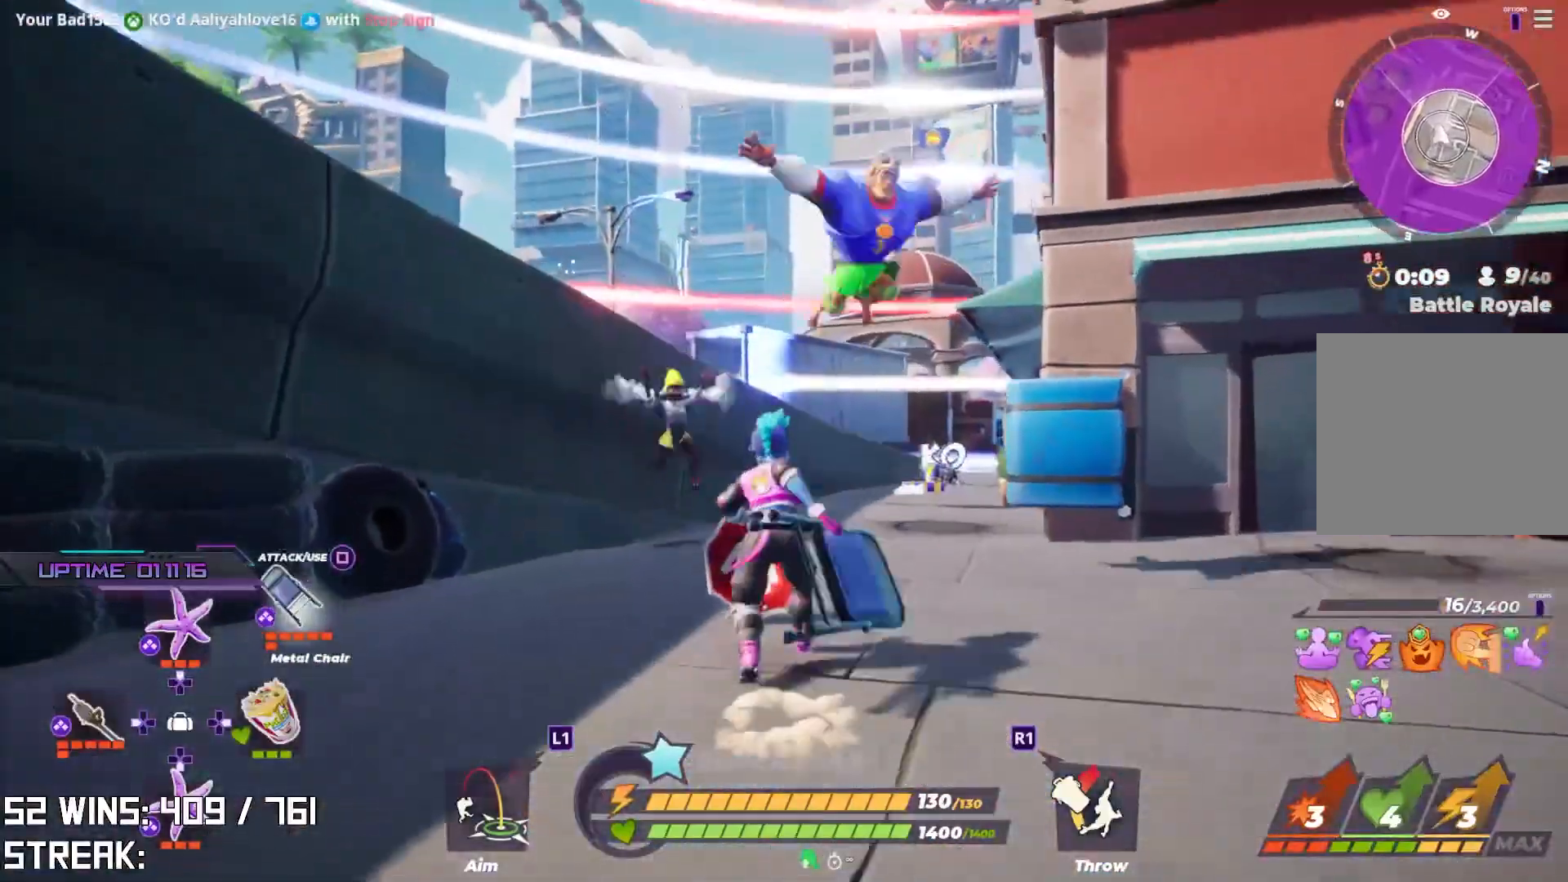
Gameplay with a controller (PlayStation layout); each line is a JSON object with the inputs held at the frame after it. "events" lists button and stick changes between this image and that frame as [ms after this image, input, new state], when the widget could be followed in between.
{"buttons": [], "left_stick": "center", "right_stick": "right", "events": [[50, "left_stick", "up-right"], [67, "SQUARE", "up"], [317, "right_stick", "right"], [500, "left_stick", "center"]]}
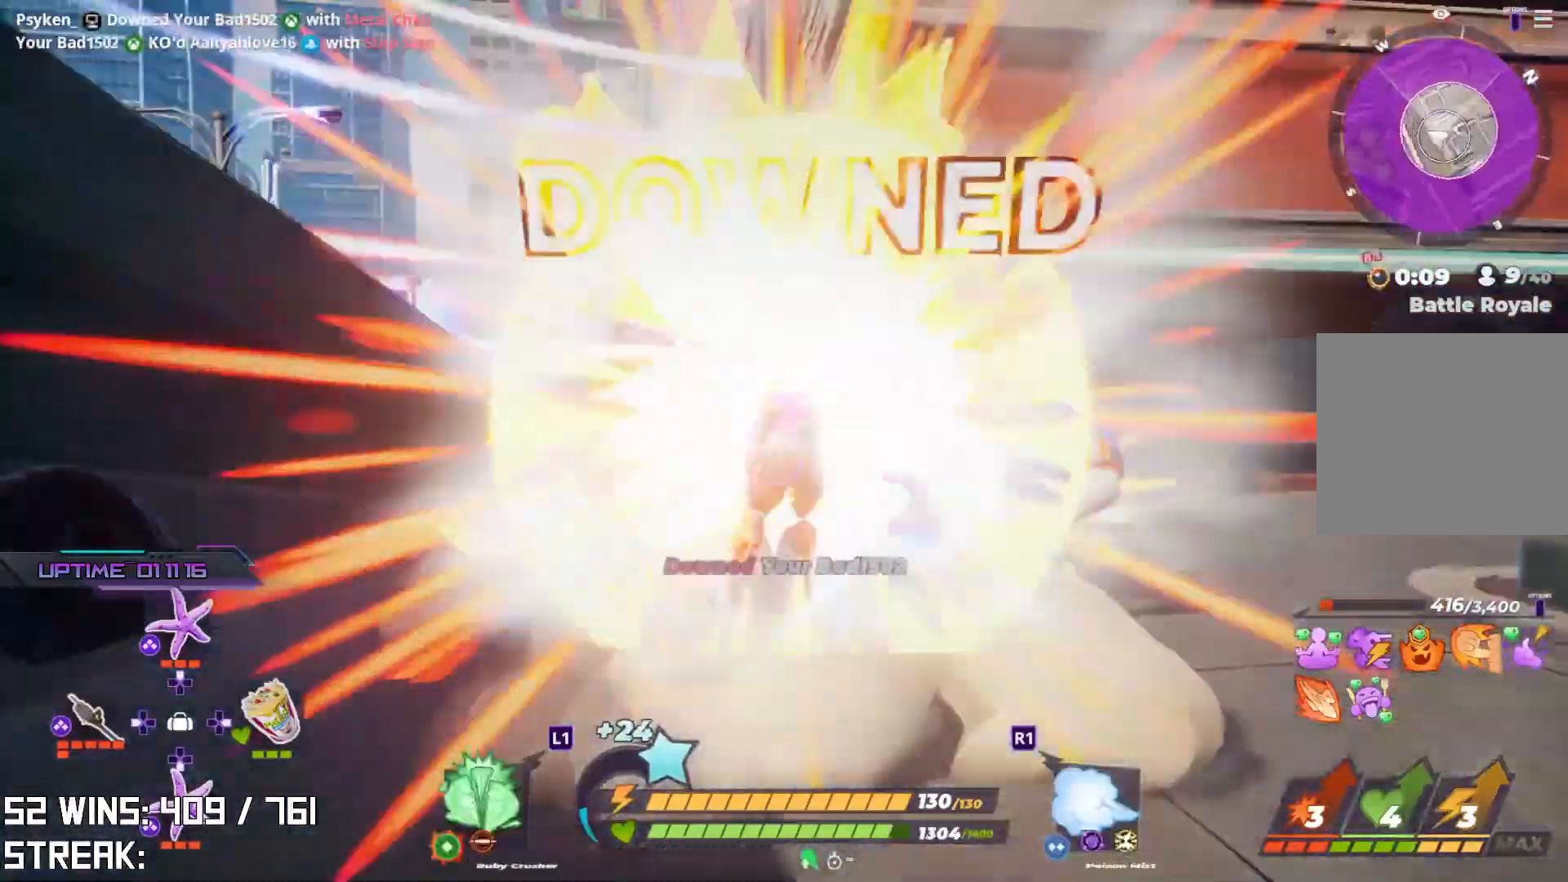
{"buttons": ["R2"], "left_stick": "down-left", "right_stick": "center", "events": [[83, "right_stick", "center"], [150, "right_stick", "up-left"], [250, "right_stick", "up-right"], [317, "right_stick", "center"], [417, "left_stick", "down-left"], [467, "R2", "down"]]}
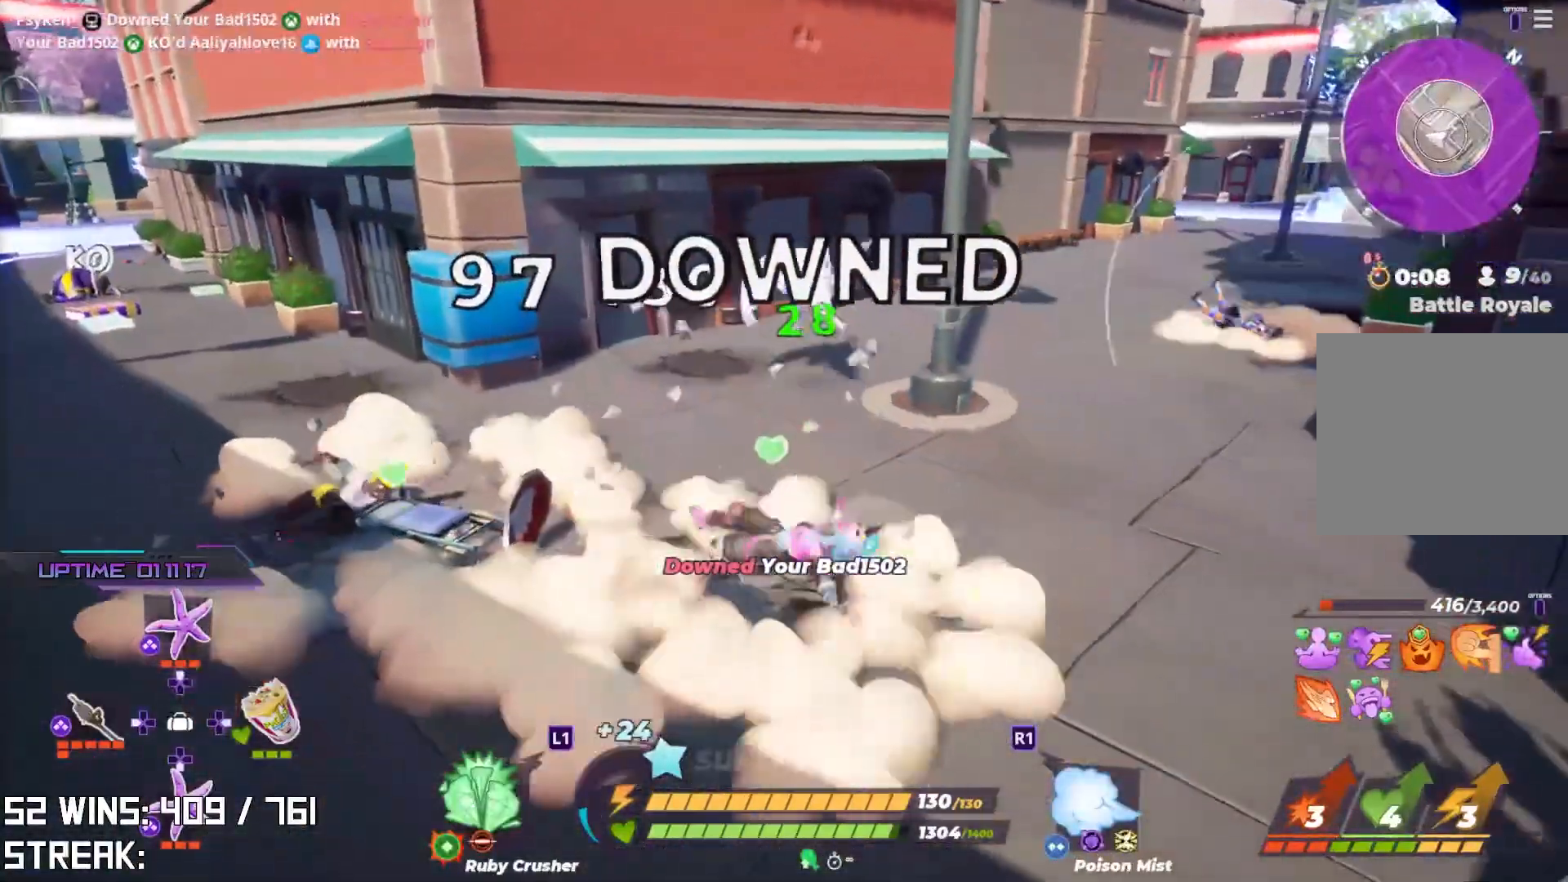
{"buttons": ["L2", "R2"], "left_stick": "up-left", "right_stick": "center", "events": [[83, "left_stick", "center"], [183, "R2", "up"], [283, "right_stick", "left"], [383, "right_stick", "center"], [450, "left_stick", "up-left"], [467, "L2", "down"], [467, "R2", "down"]]}
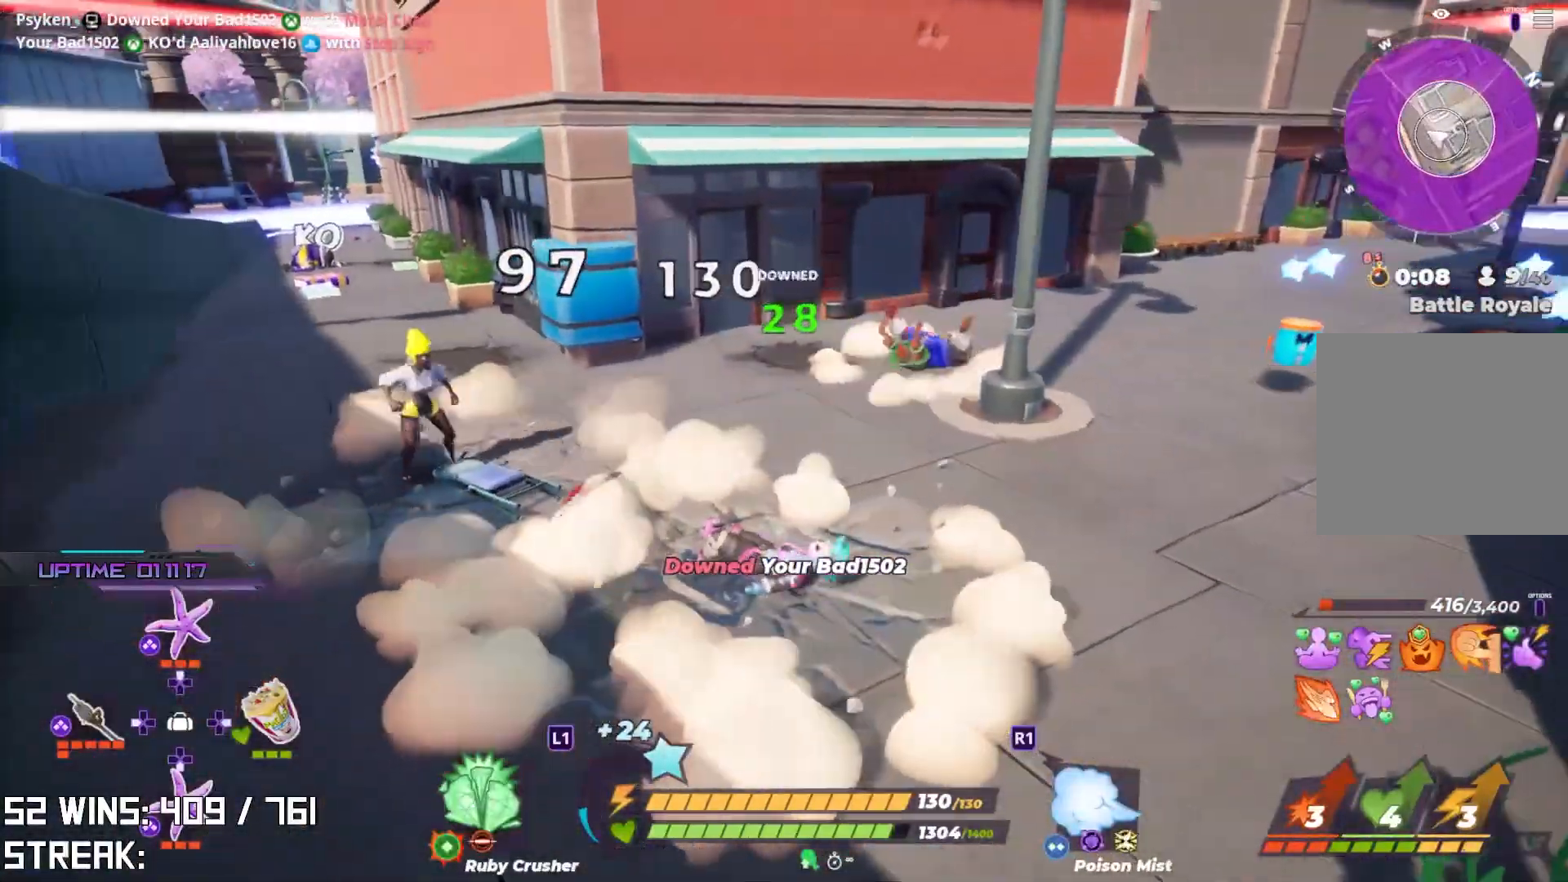
{"buttons": ["L2", "R2"], "left_stick": "up-left", "right_stick": "center", "events": []}
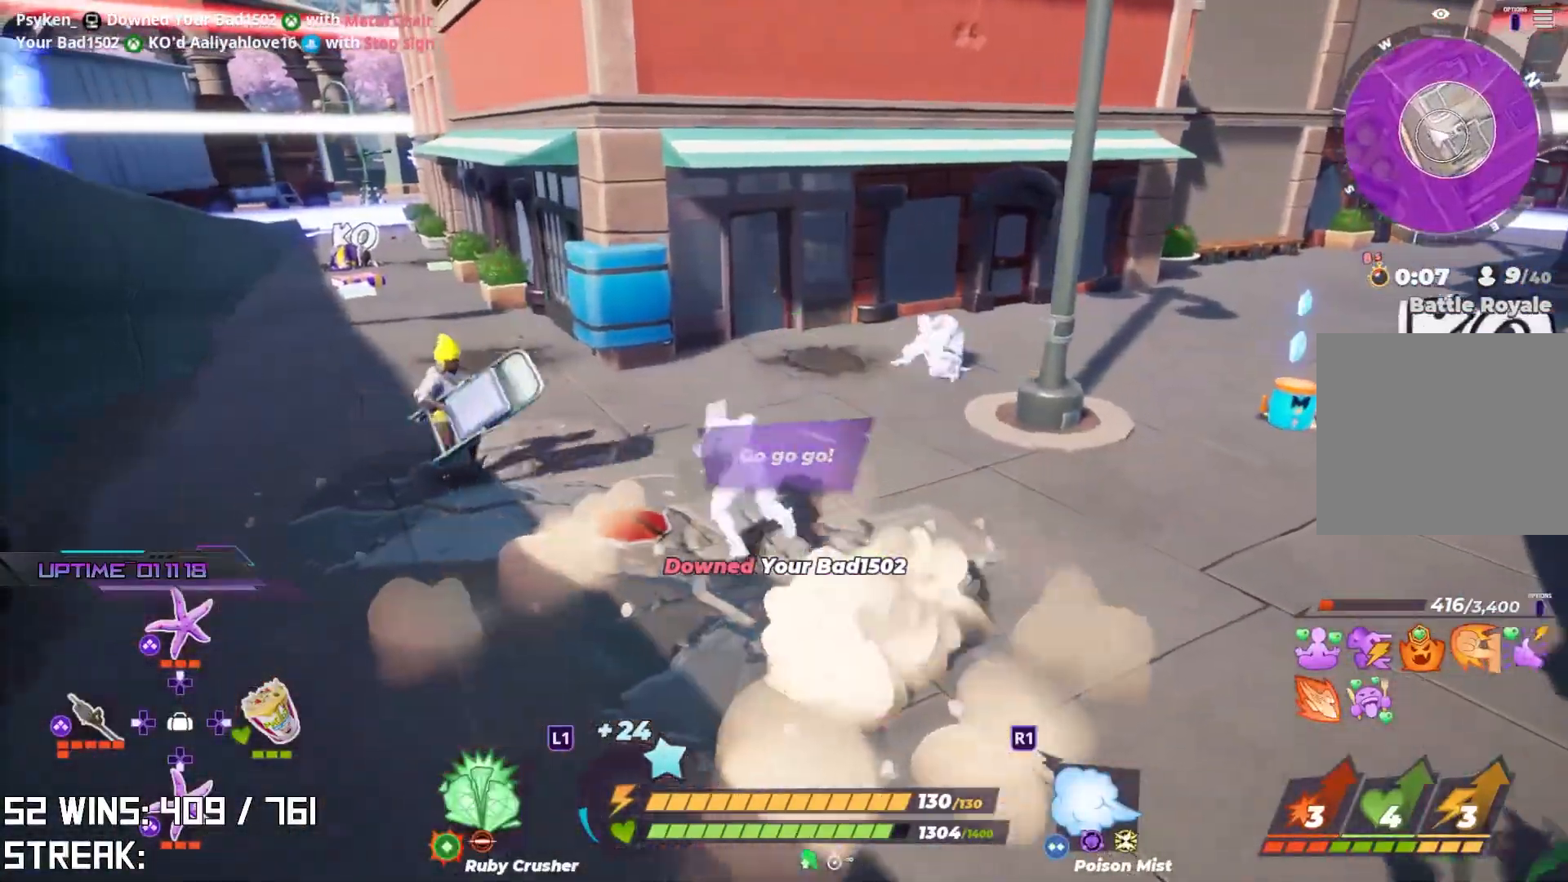
{"buttons": ["R2"], "left_stick": "down", "right_stick": "right", "events": [[233, "right_stick", "left"], [250, "L2", "up"], [300, "left_stick", "left"], [383, "right_stick", "up-right"], [433, "right_stick", "right"], [450, "left_stick", "down"]]}
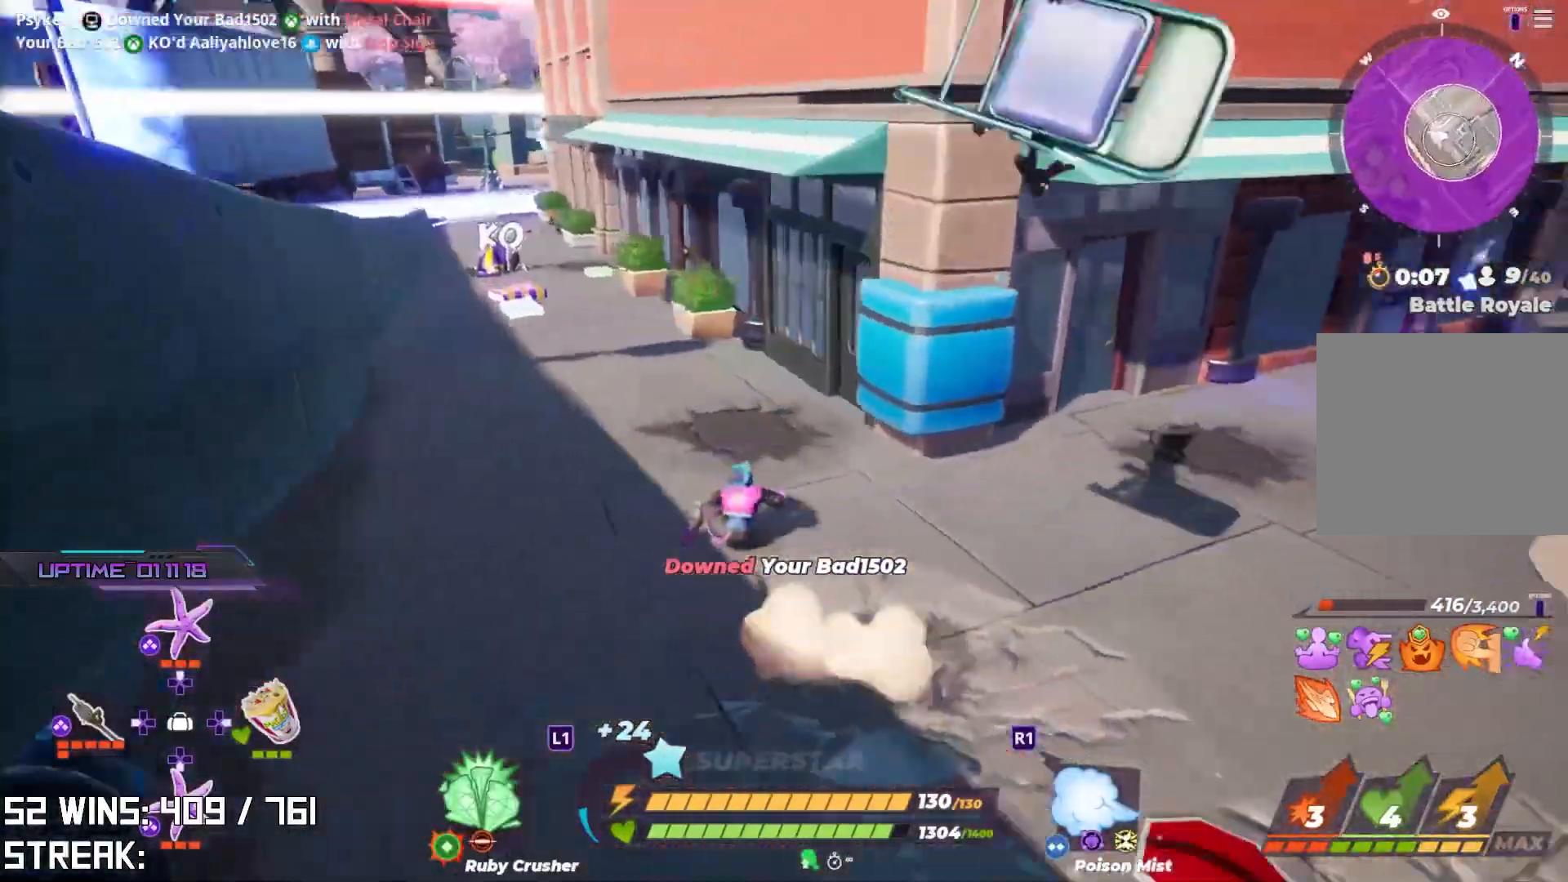
{"buttons": [], "left_stick": "up-right", "right_stick": "center", "events": [[50, "left_stick", "right"], [217, "R2", "up"], [267, "right_stick", "center"], [333, "left_stick", "up-right"]]}
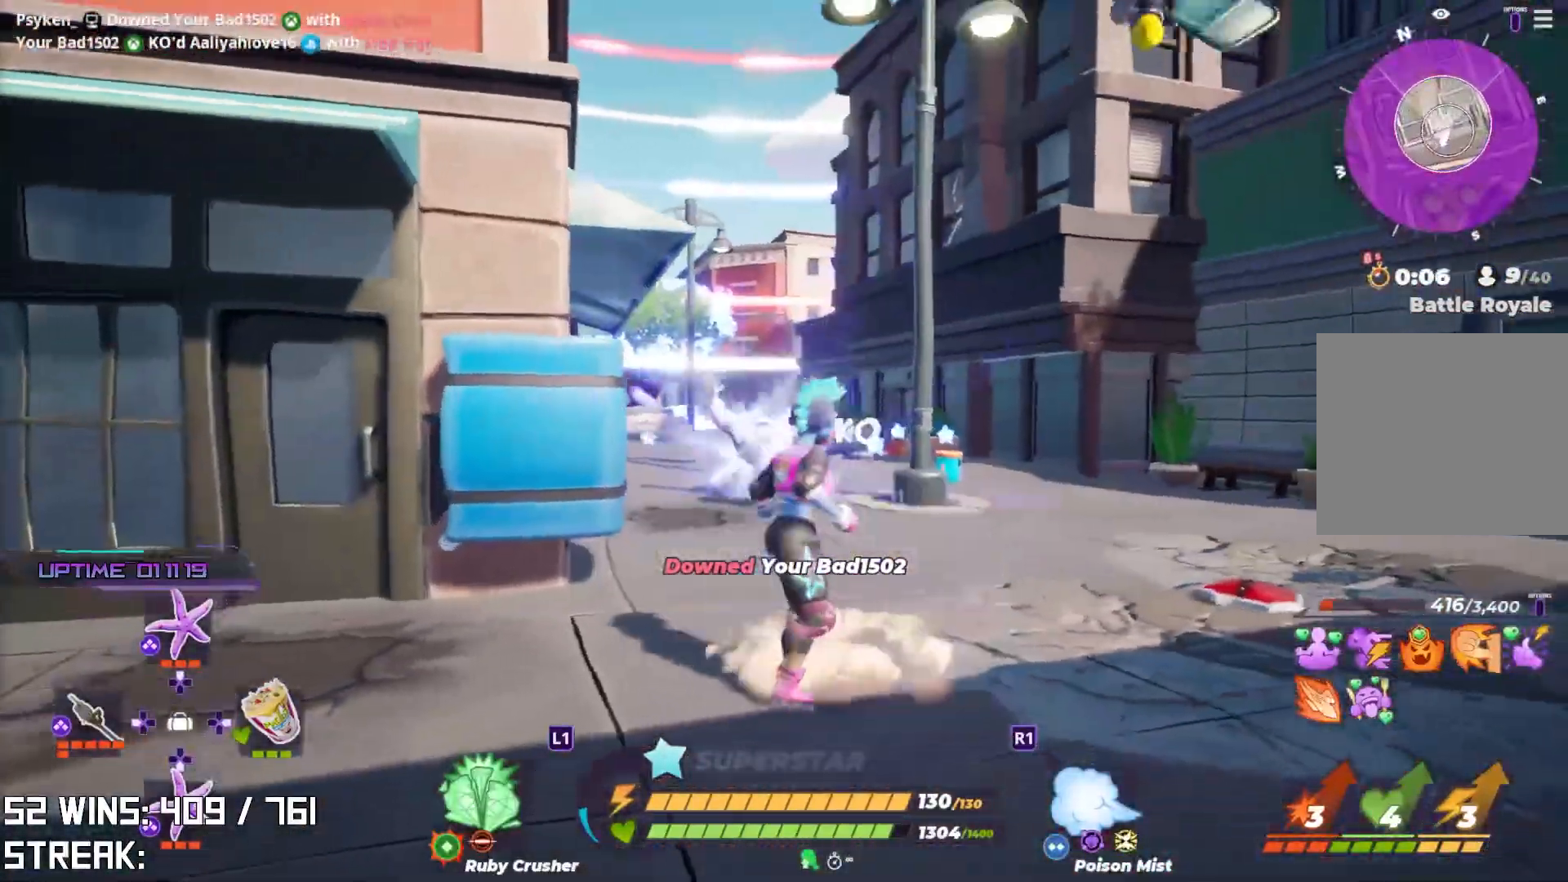
{"buttons": [], "left_stick": "up", "right_stick": "center", "events": [[67, "right_stick", "up-right"], [150, "L2", "down"], [183, "right_stick", "center"], [350, "left_stick", "up"], [433, "L2", "up"]]}
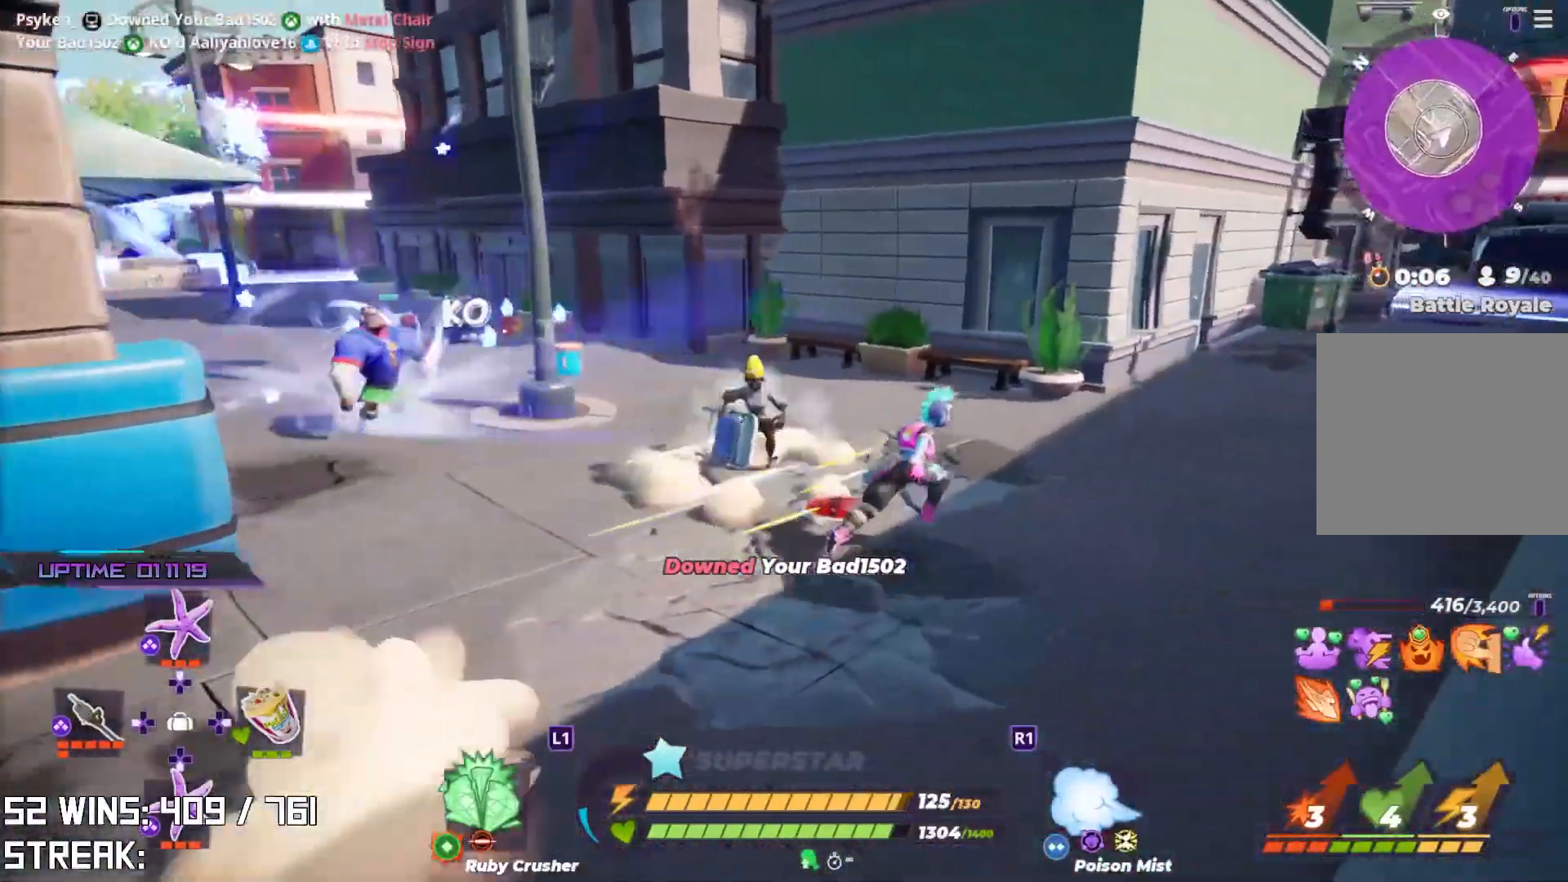
{"buttons": ["R2"], "left_stick": "center", "right_stick": "center", "events": [[67, "left_stick", "center"], [167, "R2", "down"], [183, "right_stick", "left"], [433, "right_stick", "center"]]}
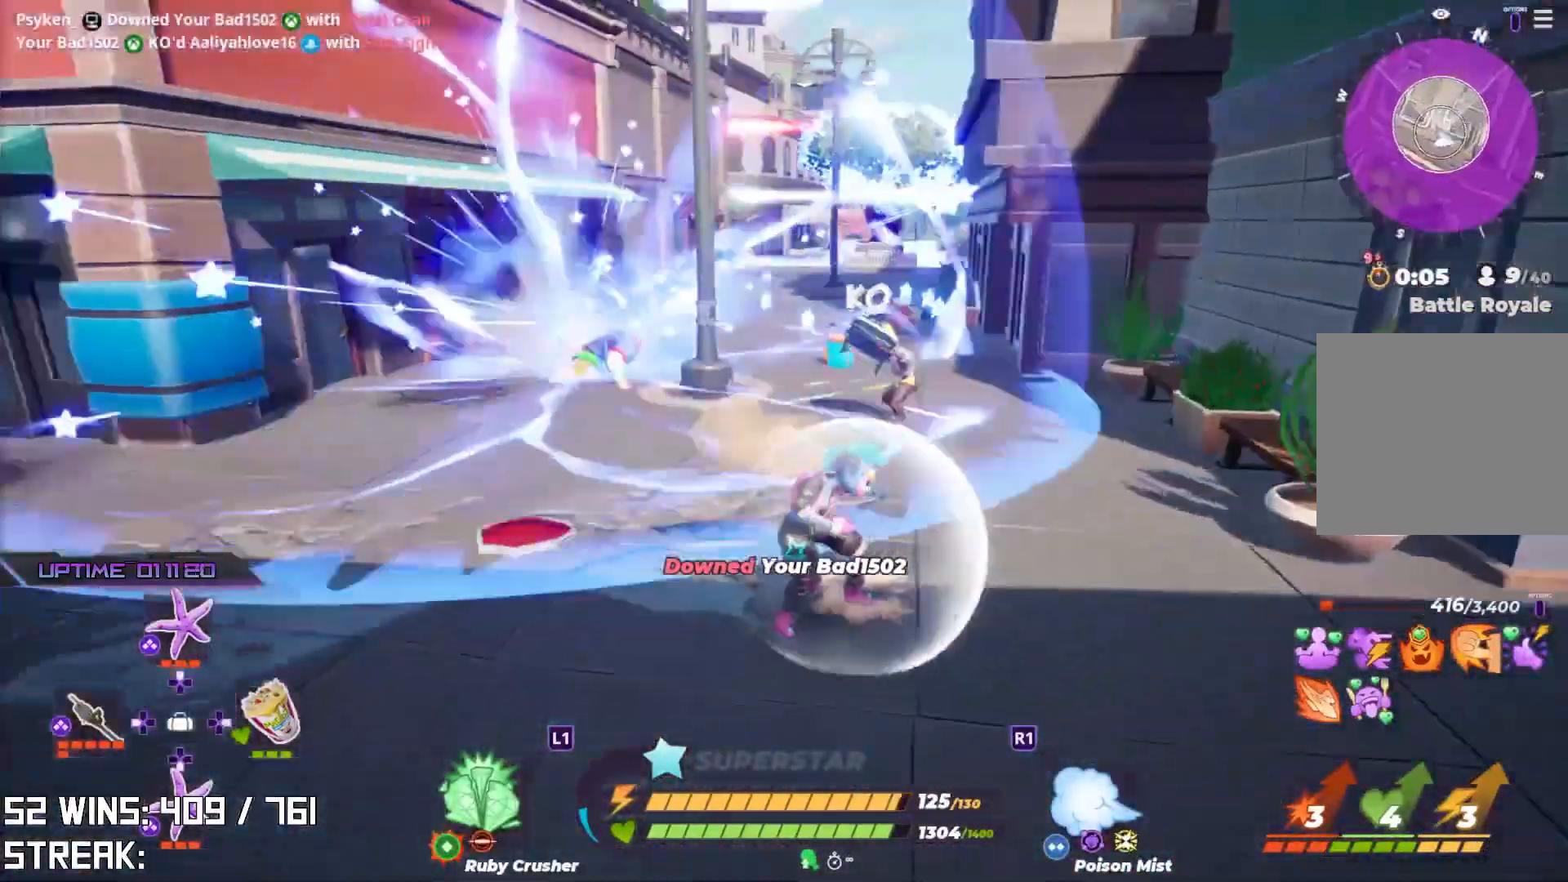
{"buttons": ["R2"], "left_stick": "center", "right_stick": "center", "events": [[67, "right_stick", "up"], [100, "left_stick", "up"], [167, "right_stick", "center"], [183, "R2", "up"], [400, "left_stick", "center"], [417, "R2", "down"]]}
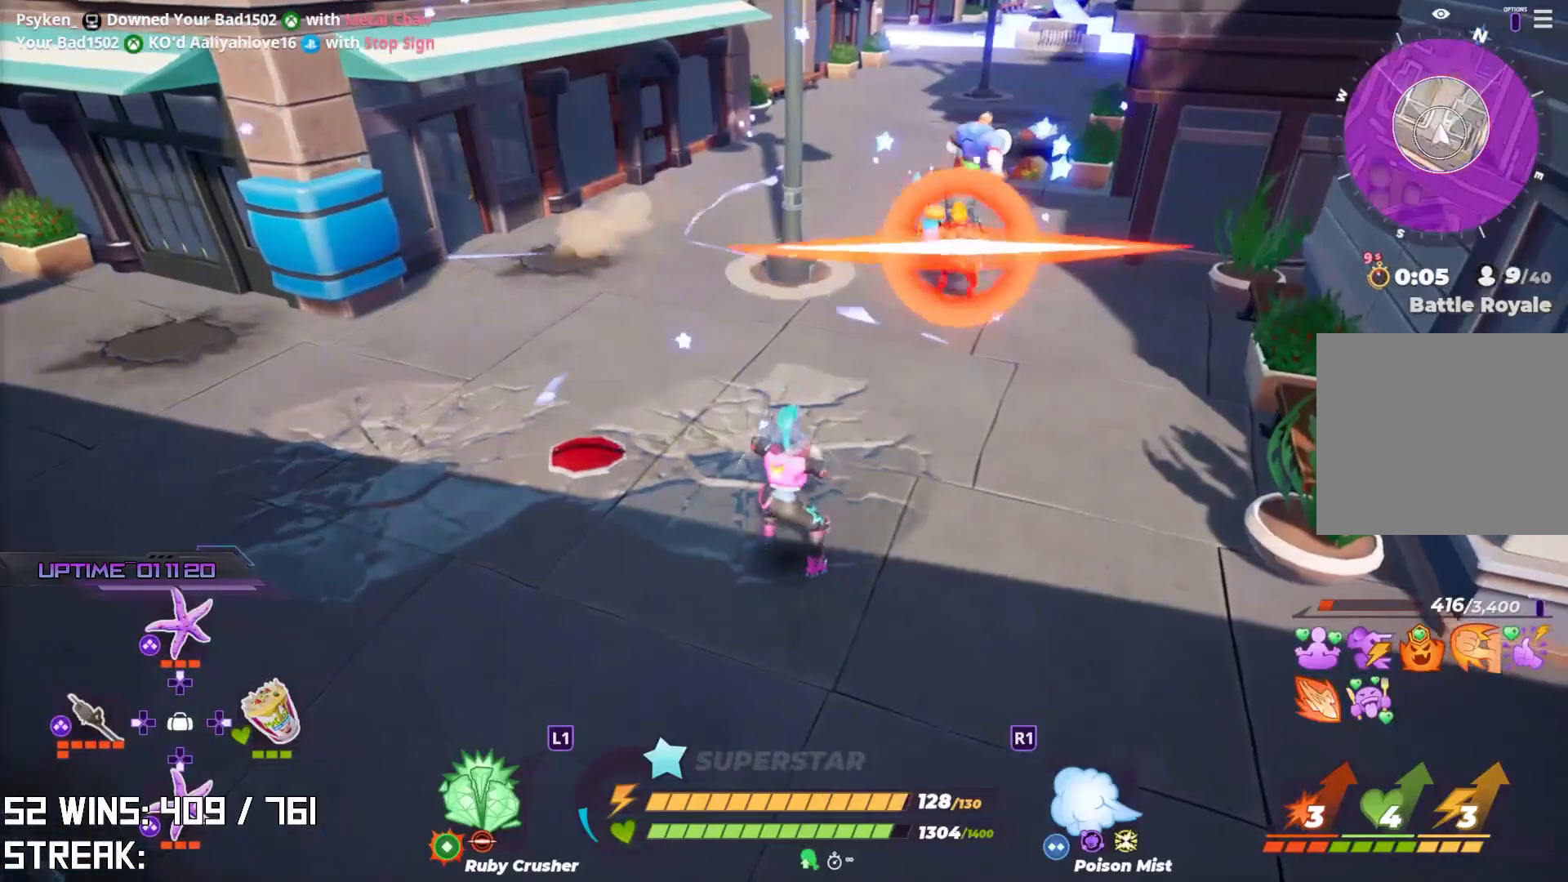
{"buttons": [], "left_stick": "up-right", "right_stick": "down", "events": [[300, "left_stick", "up-right"], [333, "R2", "up"], [433, "right_stick", "down"]]}
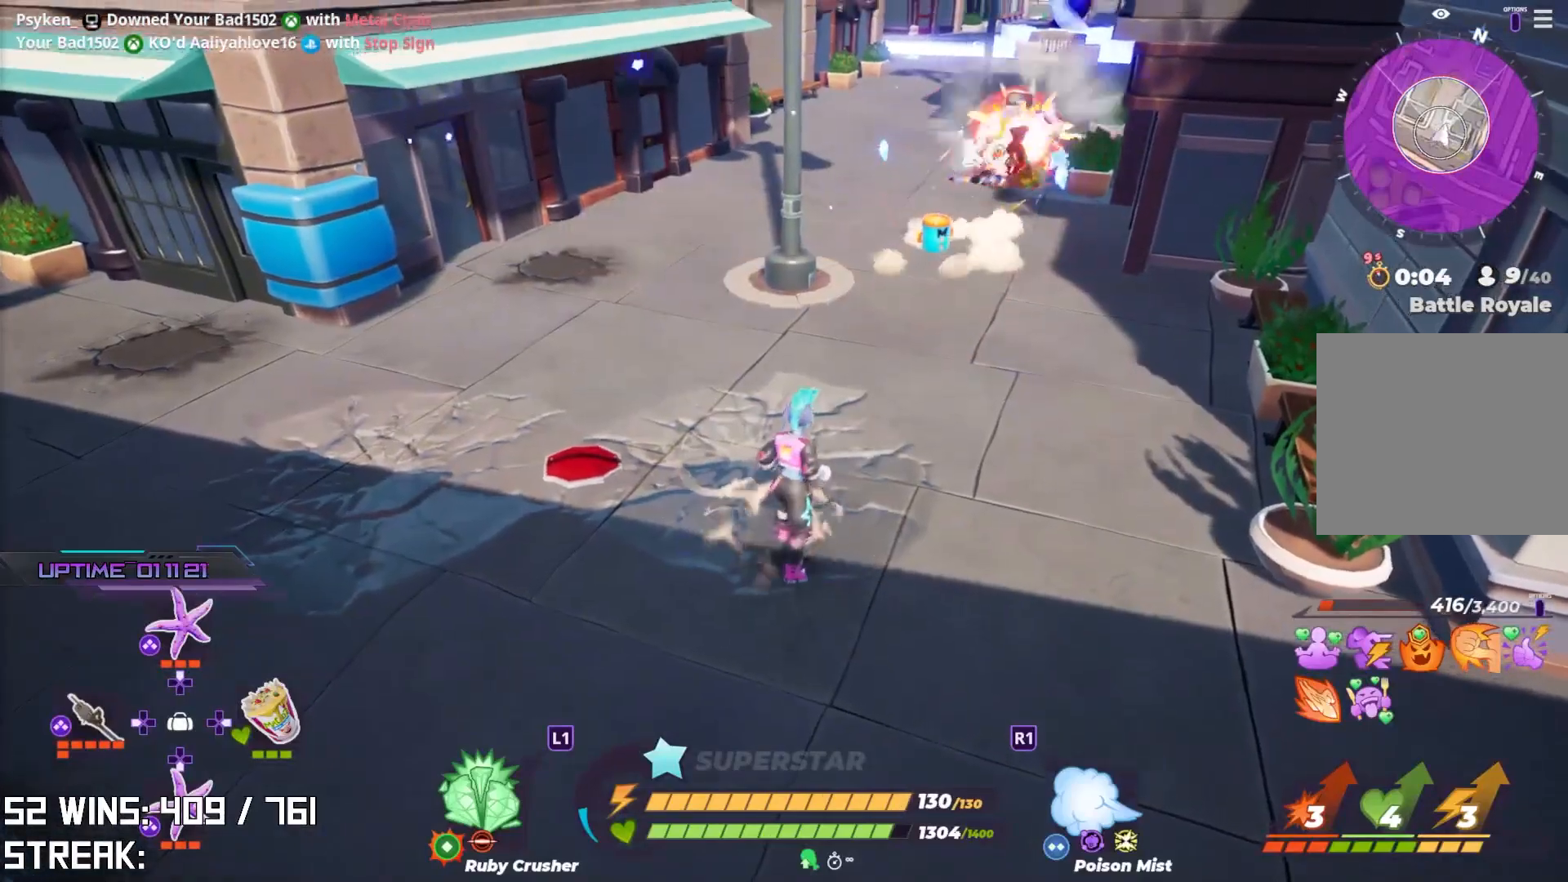
{"buttons": [], "left_stick": "up", "right_stick": "center", "events": [[67, "L2", "down"], [117, "right_stick", "center"], [267, "L2", "up"], [400, "left_stick", "up"]]}
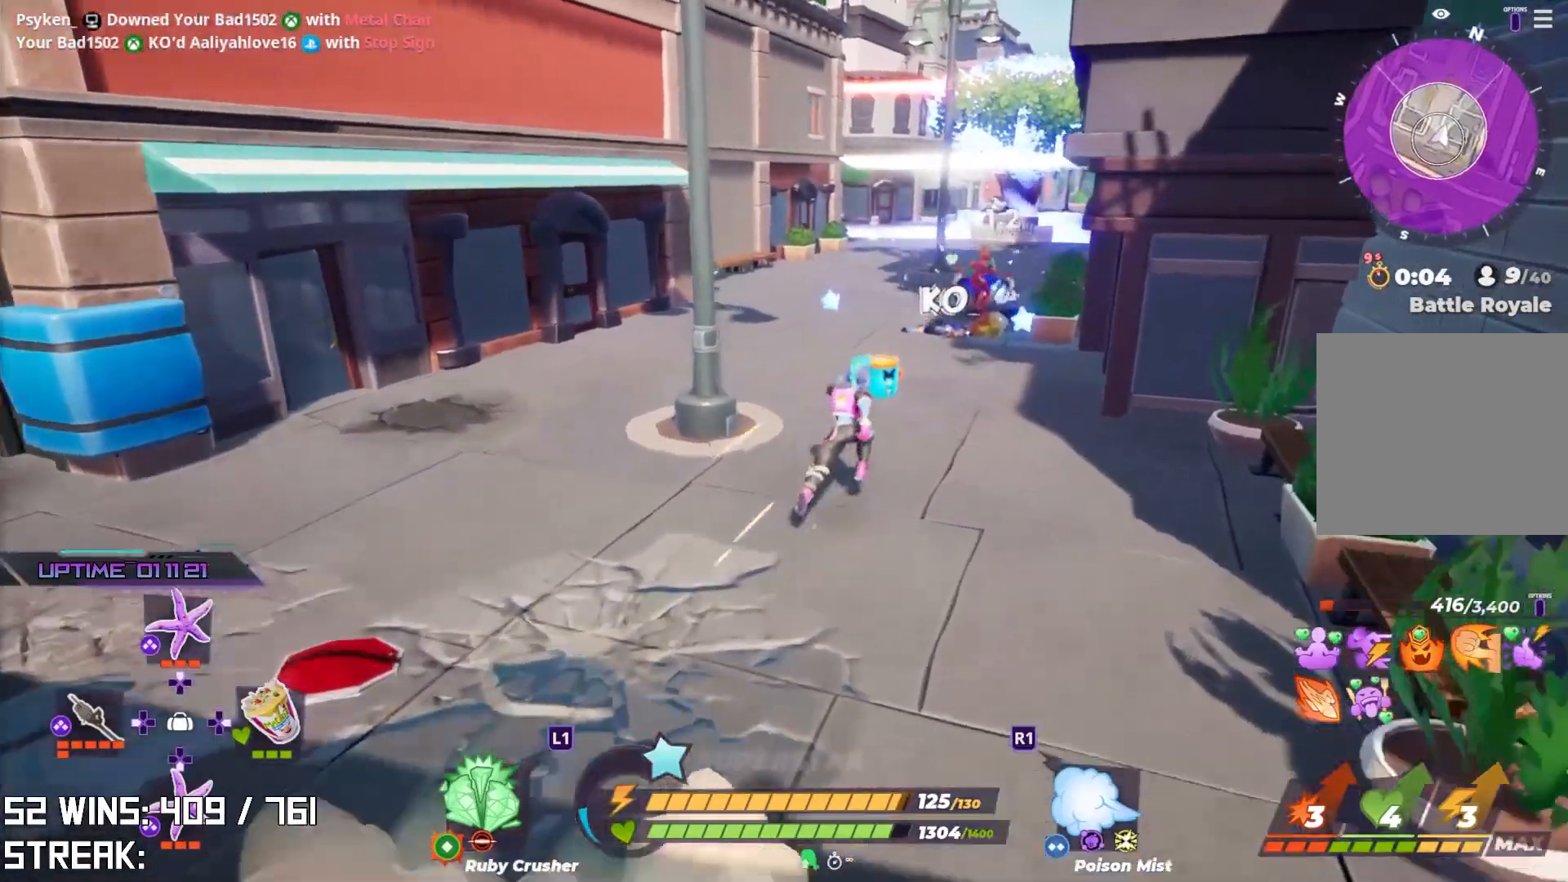
{"buttons": [], "left_stick": "up", "right_stick": "center", "events": [[200, "right_stick", "up-right"], [317, "CIRCLE", "down"], [317, "right_stick", "center"], [483, "CIRCLE", "up"]]}
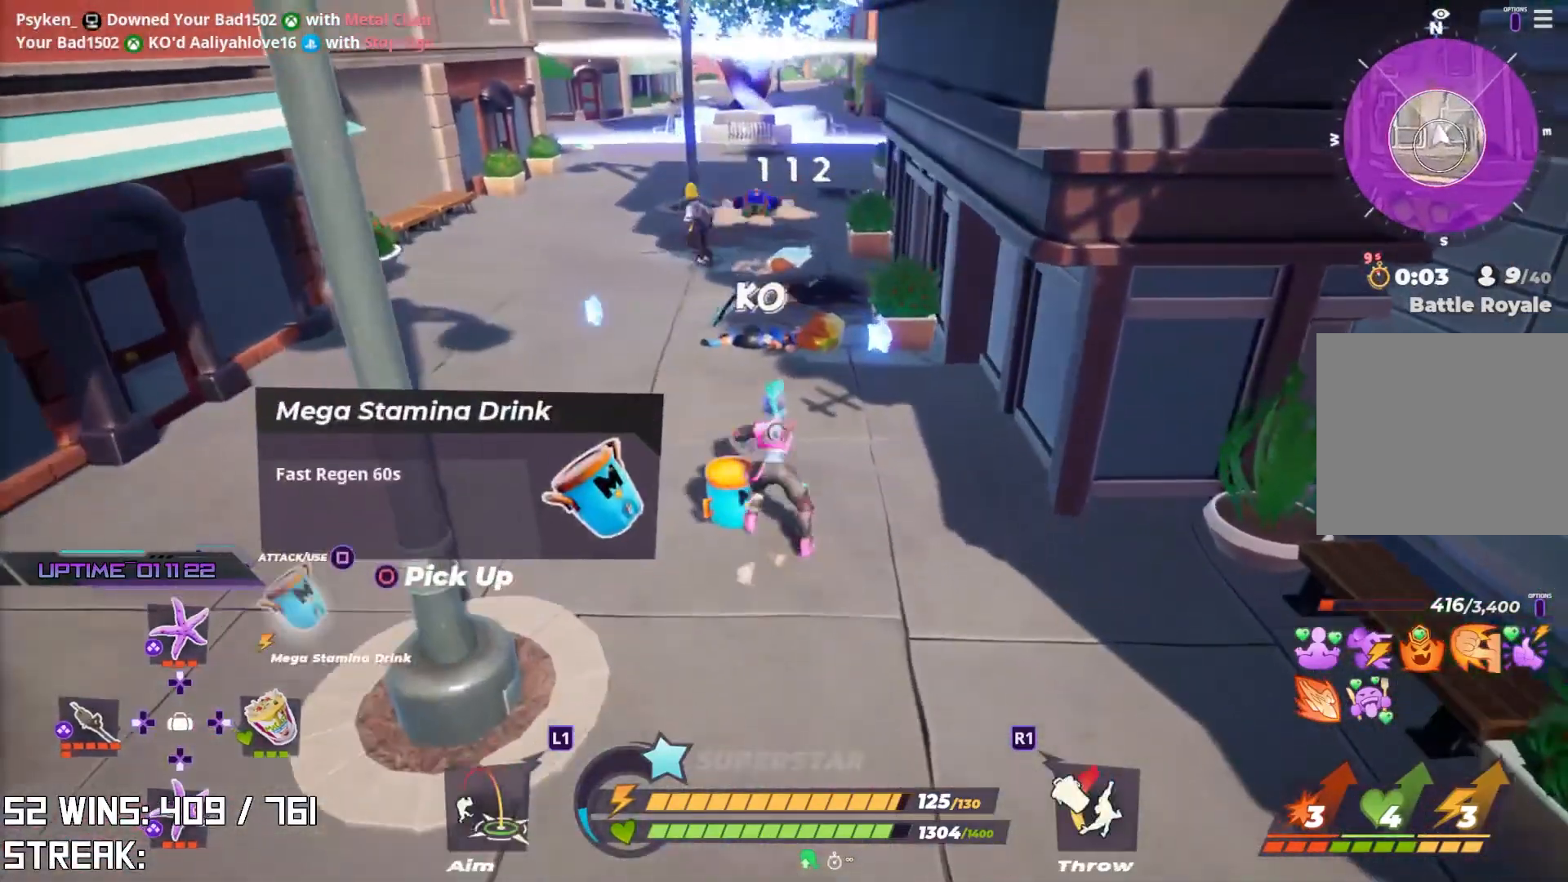
{"buttons": [], "left_stick": "up", "right_stick": "center", "events": []}
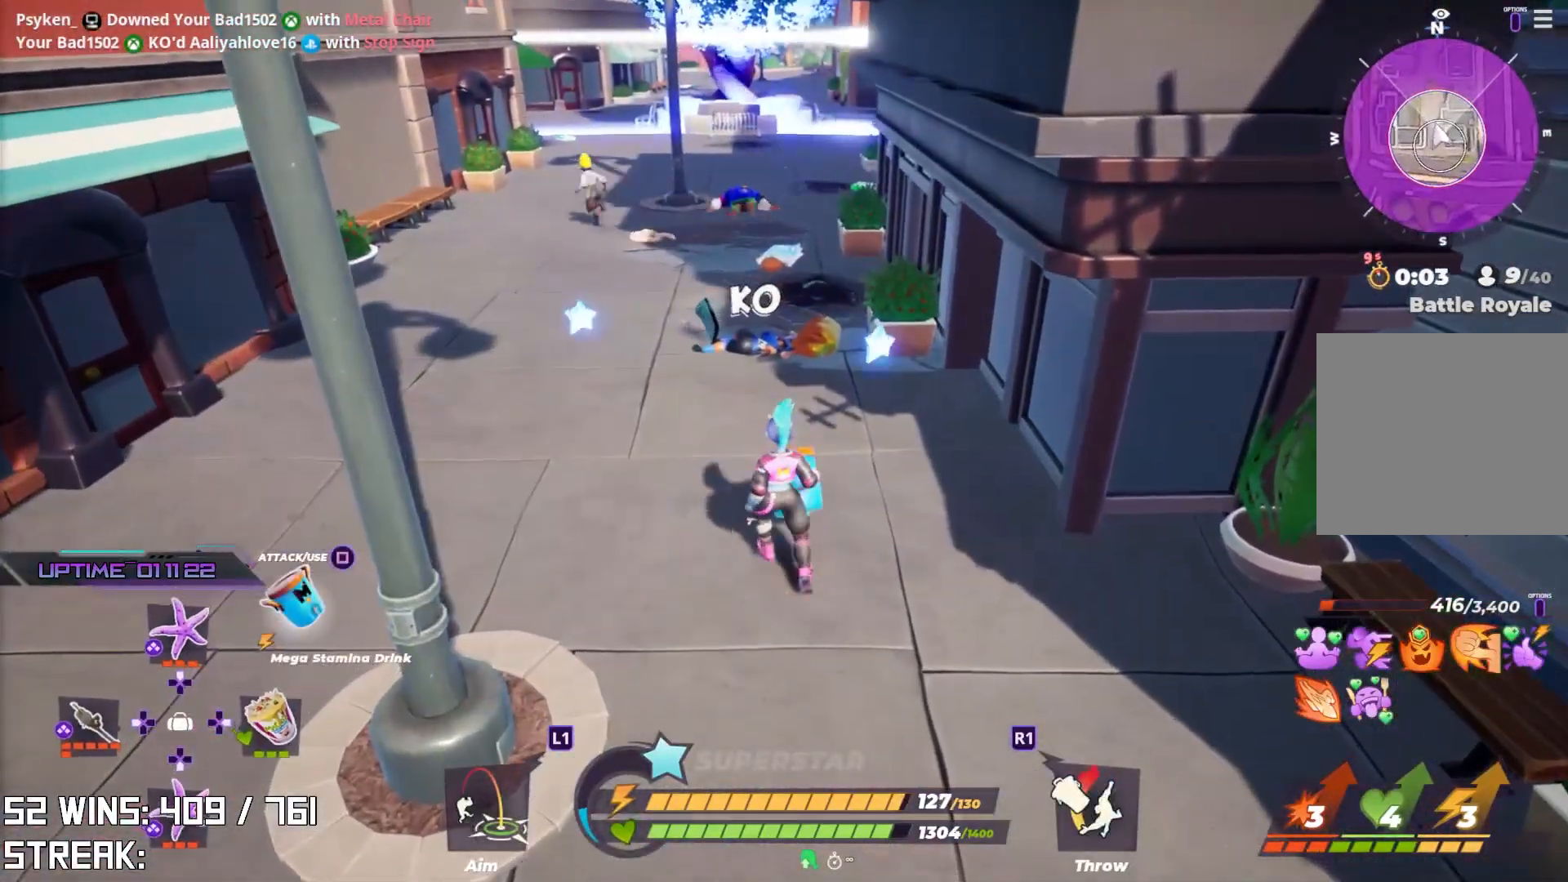
{"buttons": ["SQUARE"], "left_stick": "right", "right_stick": "center", "events": [[367, "left_stick", "up-right"], [383, "SQUARE", "down"], [483, "left_stick", "right"]]}
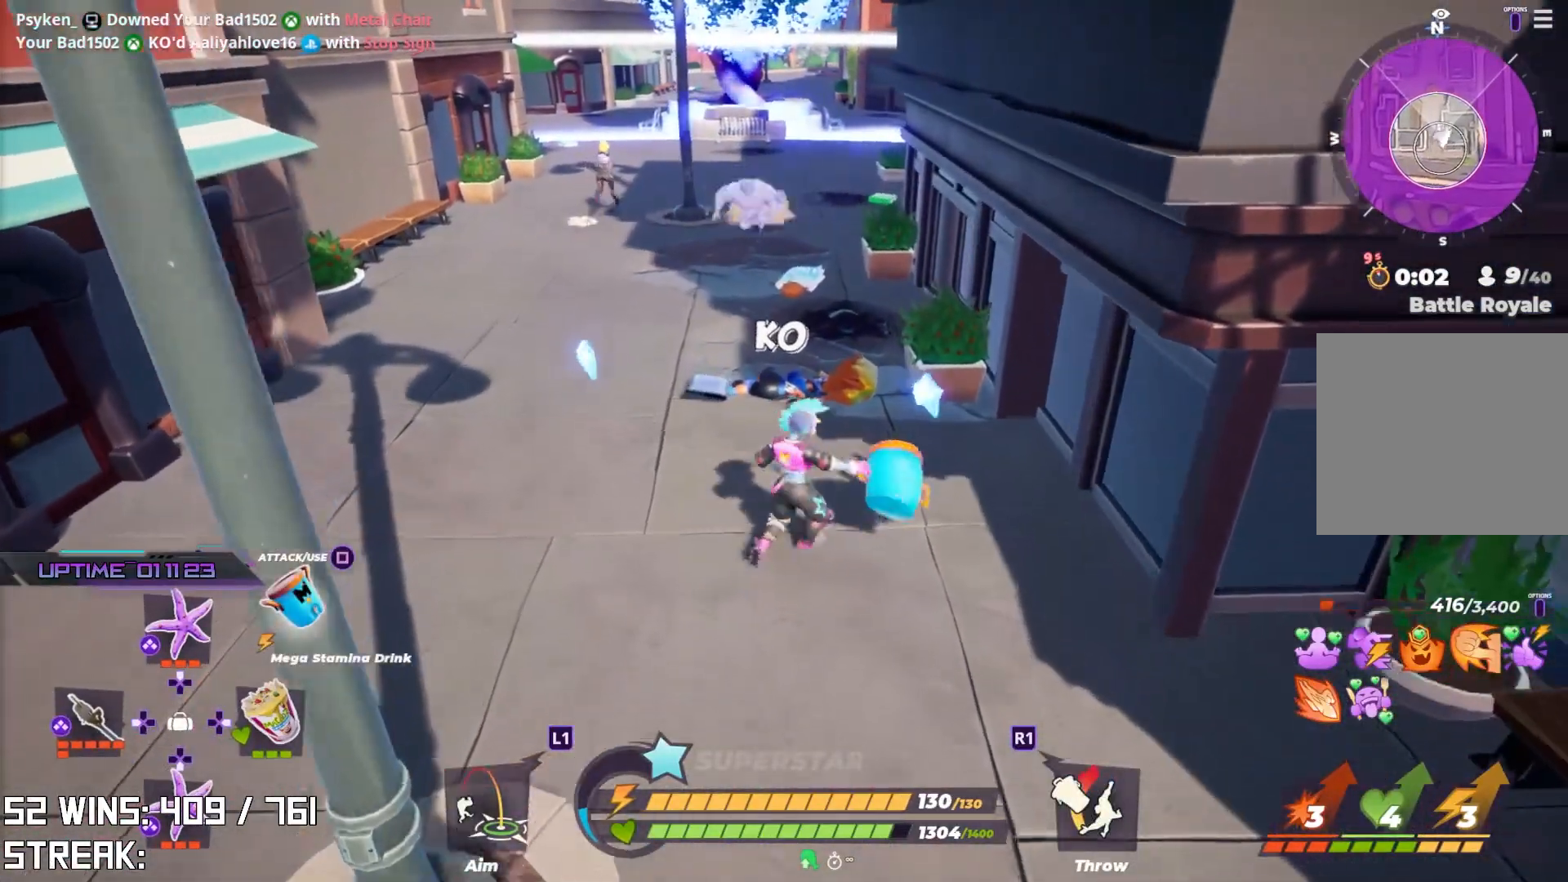
{"buttons": [], "left_stick": "down-right", "right_stick": "right", "events": [[17, "SQUARE", "up"], [283, "left_stick", "down-right"], [417, "right_stick", "right"]]}
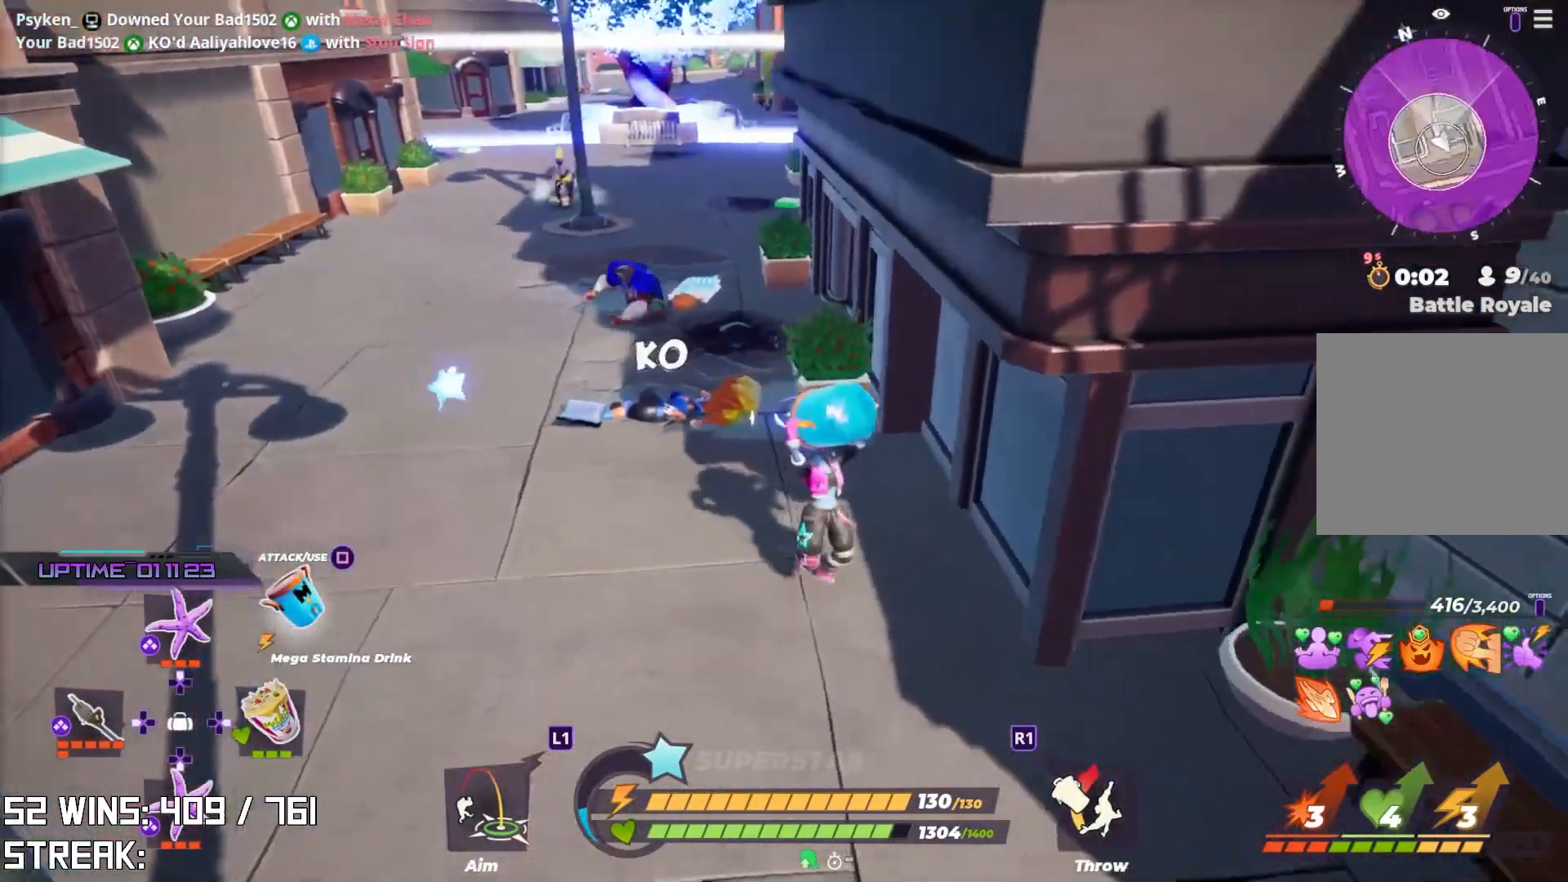
{"buttons": [], "left_stick": "right", "right_stick": "center", "events": [[83, "right_stick", "center"], [317, "left_stick", "right"]]}
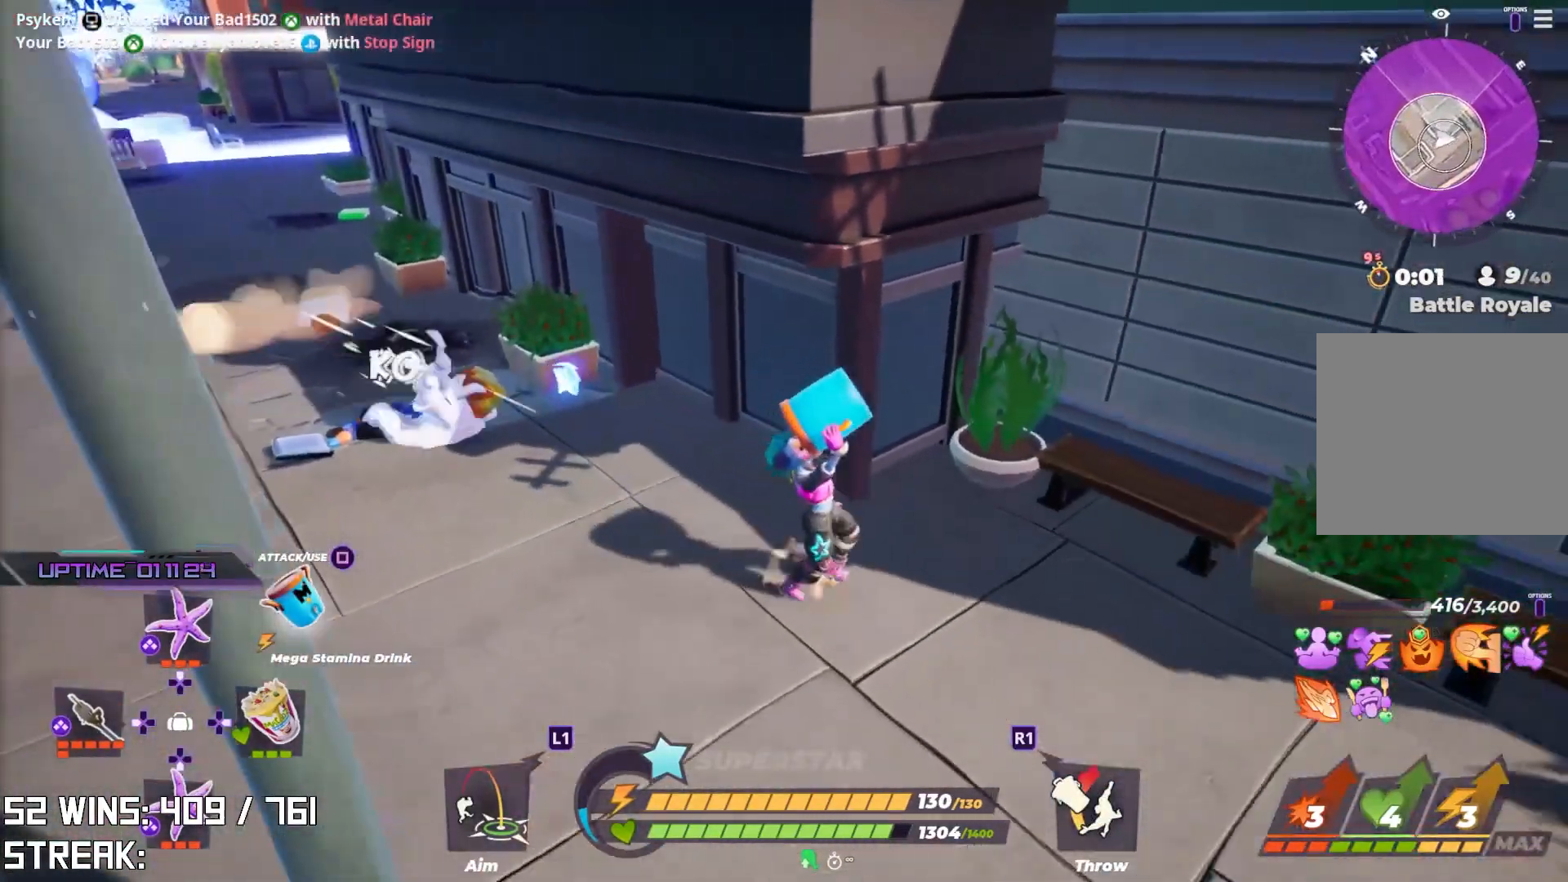
{"buttons": [], "left_stick": "up-right", "right_stick": "center", "events": [[83, "left_stick", "up-right"]]}
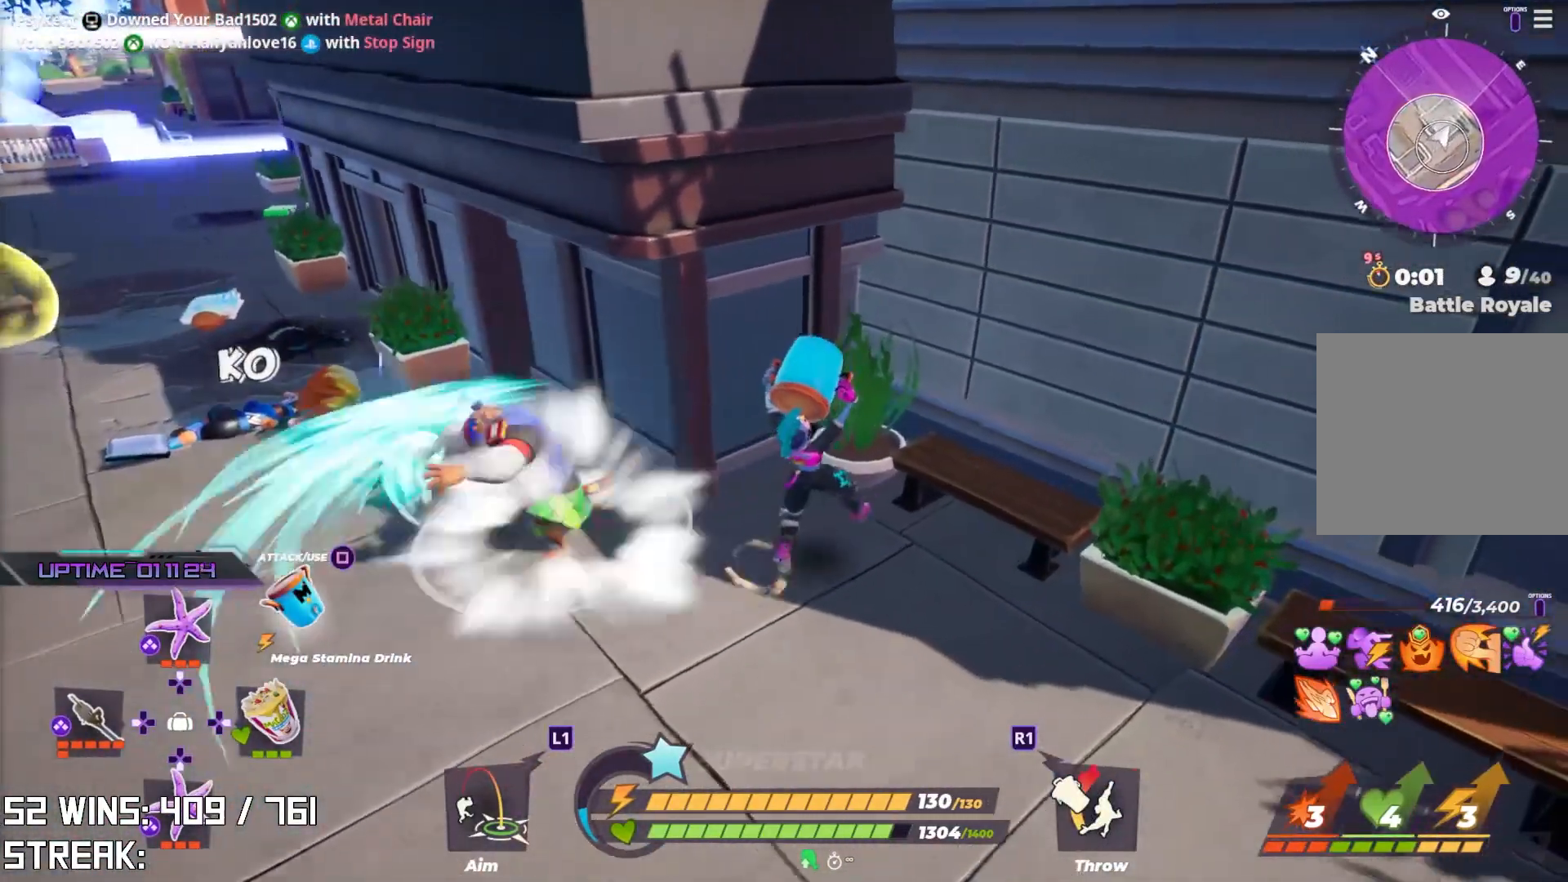
{"buttons": [], "left_stick": "center", "right_stick": "center", "events": [[83, "left_stick", "up"], [500, "left_stick", "center"]]}
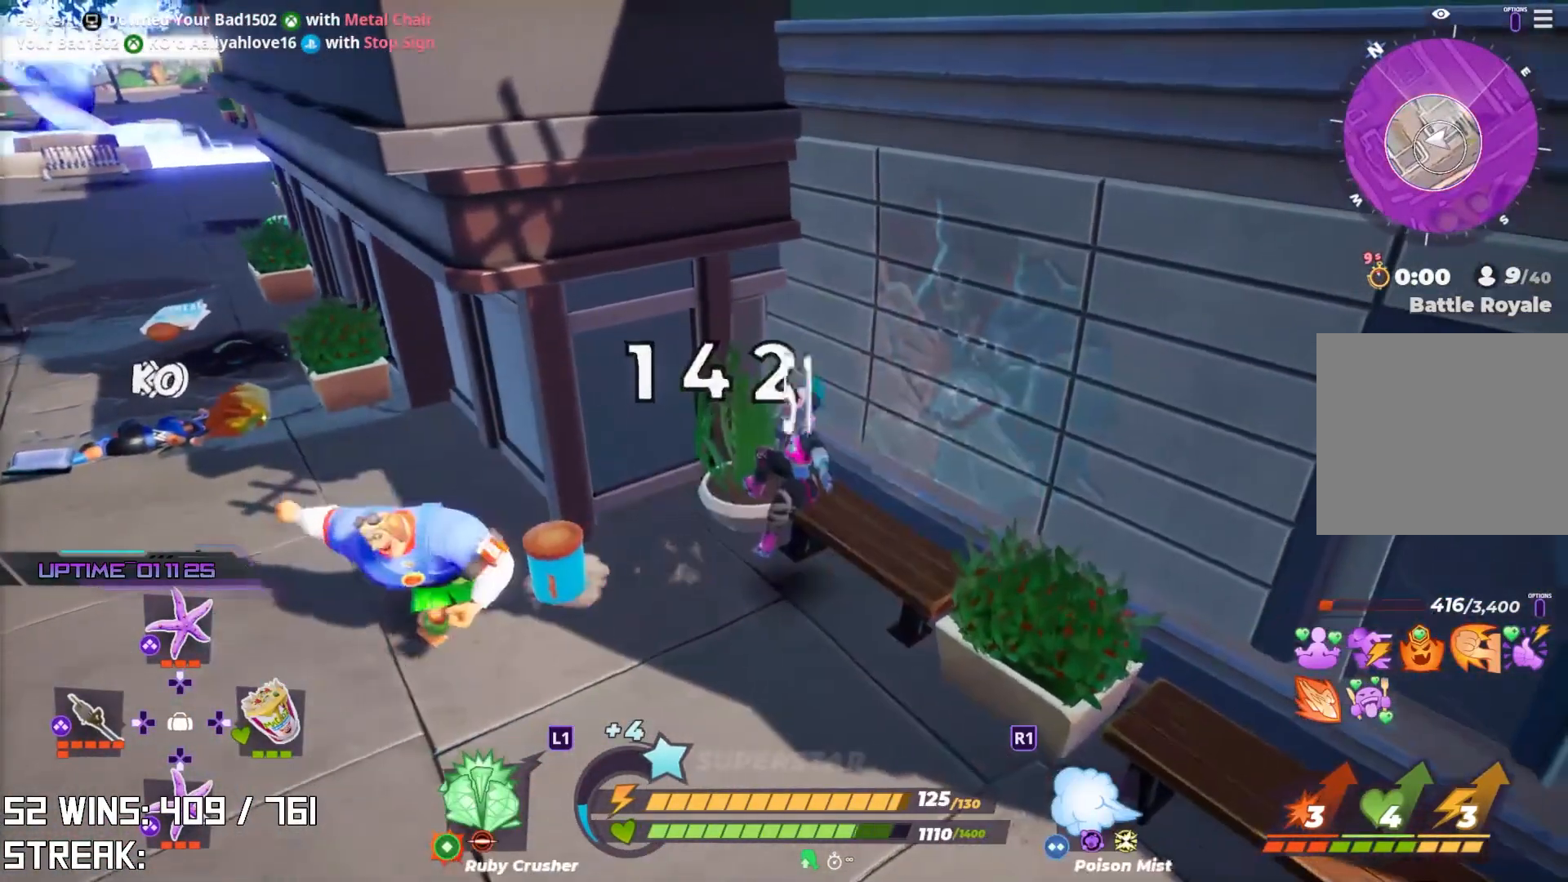
{"buttons": ["L2", "R2"], "left_stick": "down-left", "right_stick": "center", "events": [[267, "R2", "down"], [383, "L2", "down"], [433, "left_stick", "down-left"]]}
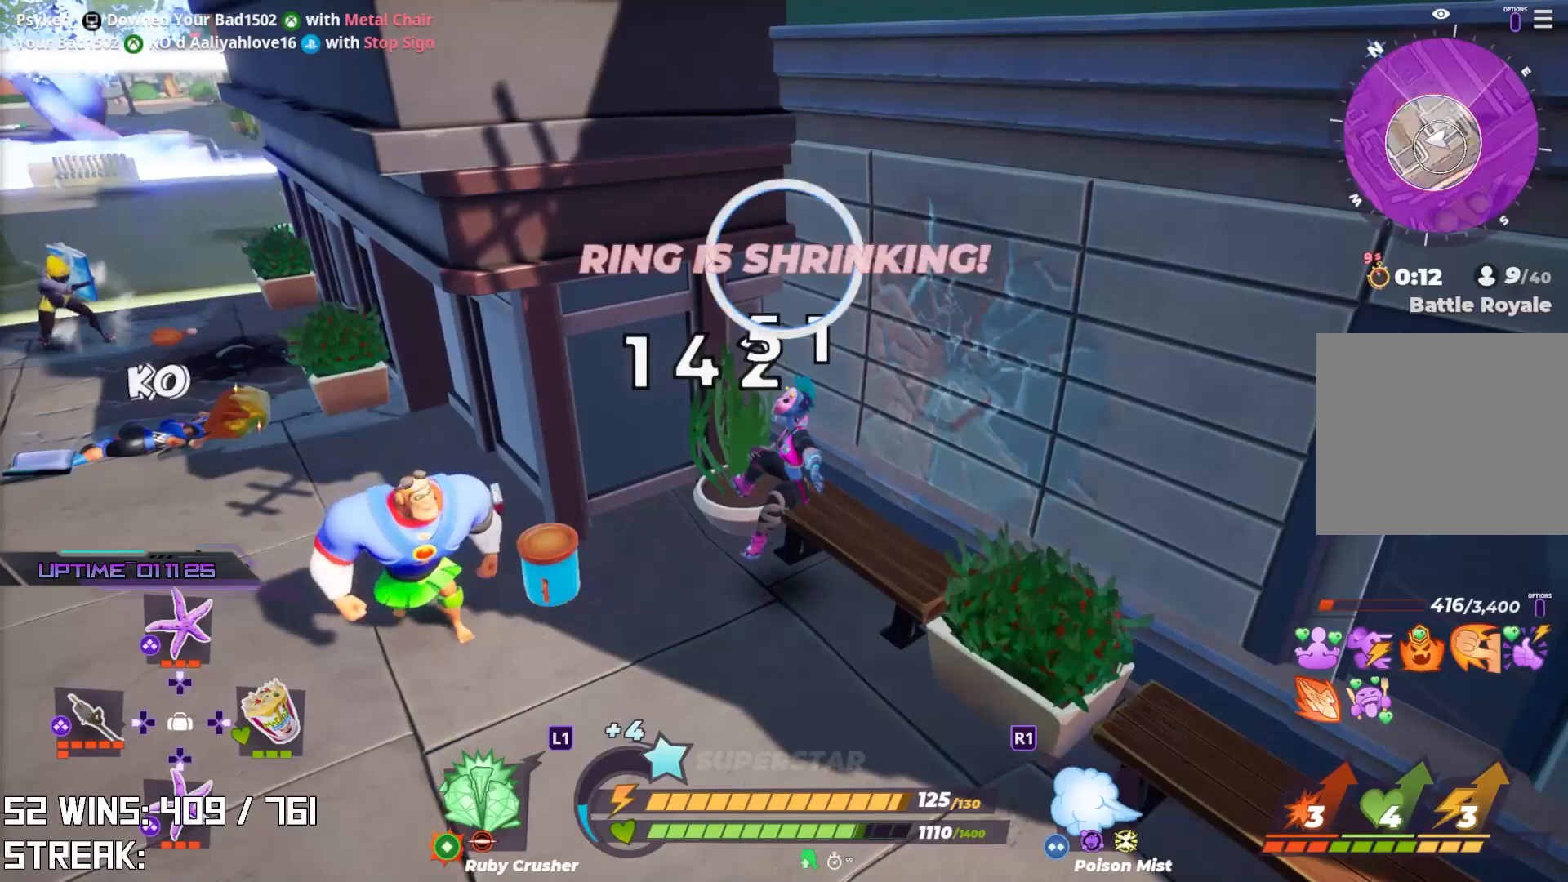
{"buttons": ["L2", "R2"], "left_stick": "down-left", "right_stick": "center"}
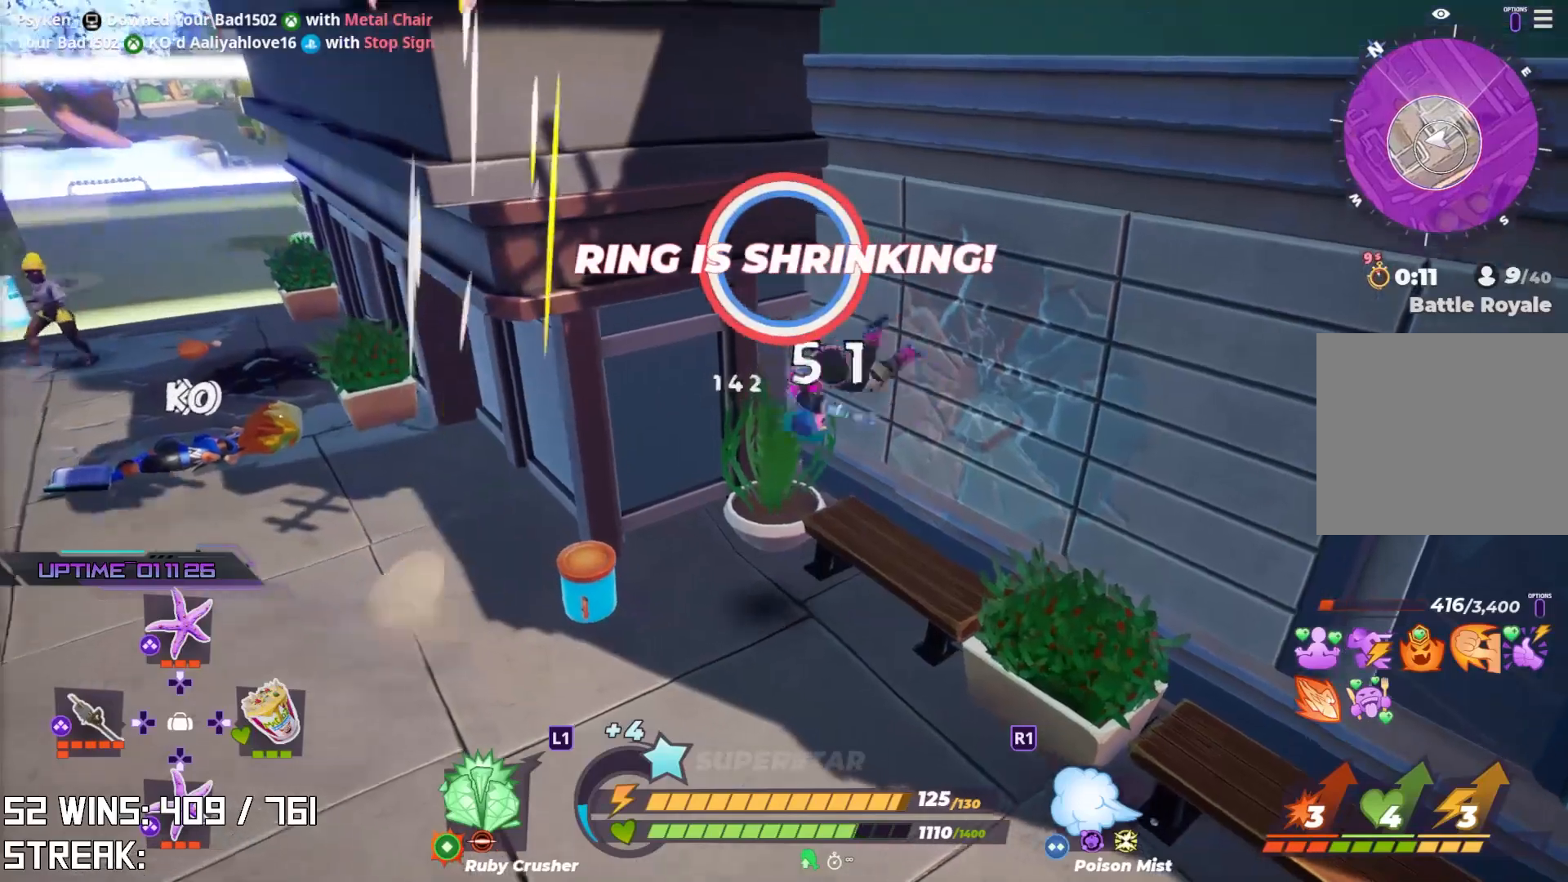
{"buttons": [], "left_stick": "center", "right_stick": "center", "events": [[250, "left_stick", "center"], [267, "L2", "up"], [267, "R2", "up"]]}
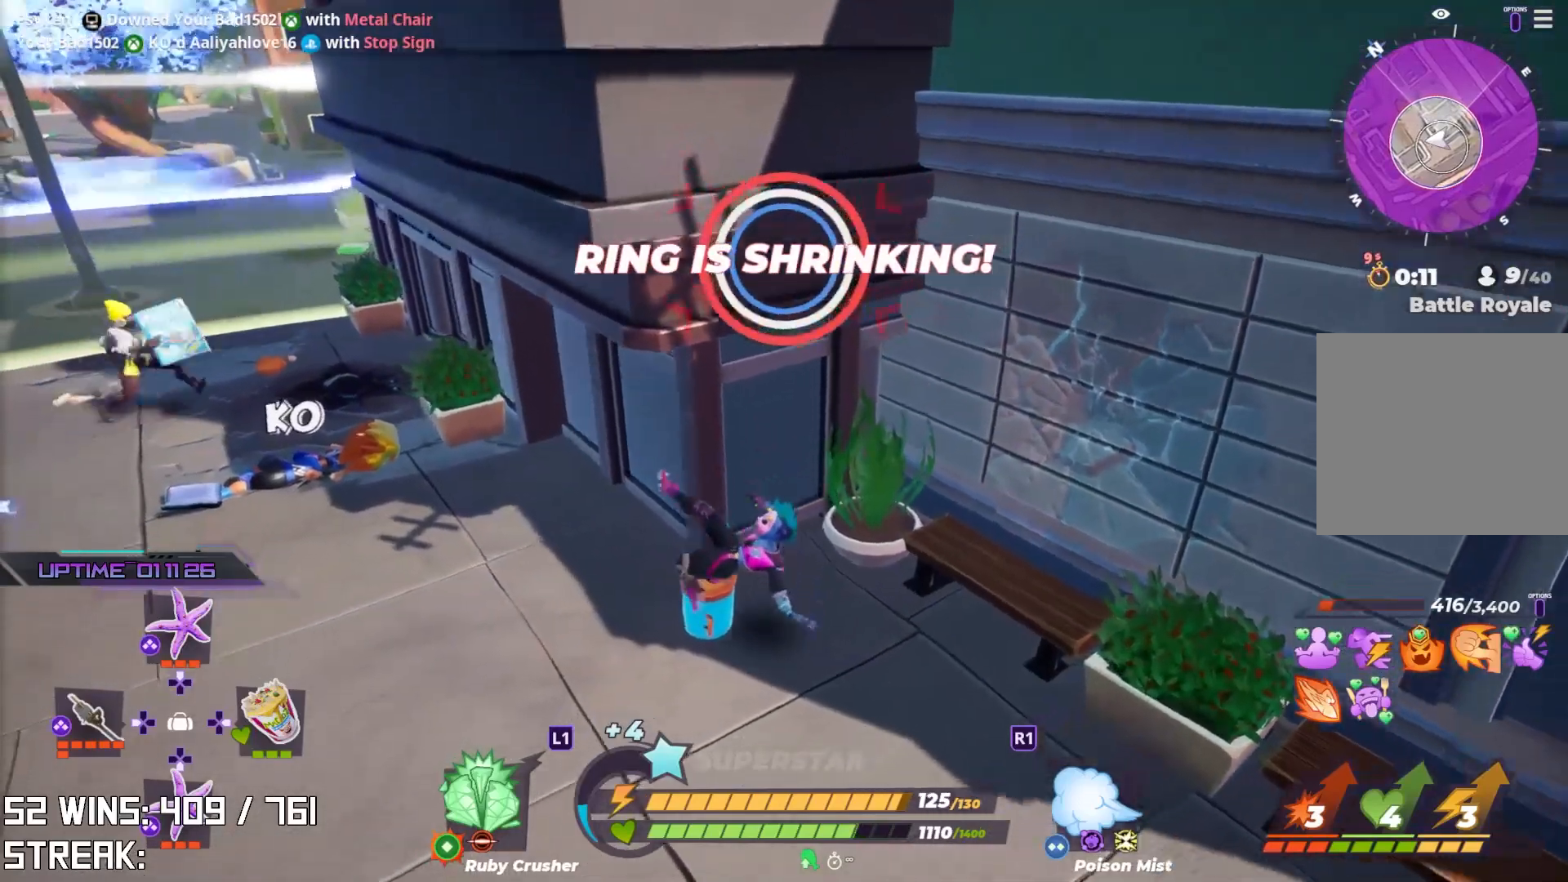
{"buttons": [], "left_stick": "center", "right_stick": "left", "events": [[283, "right_stick", "left"]]}
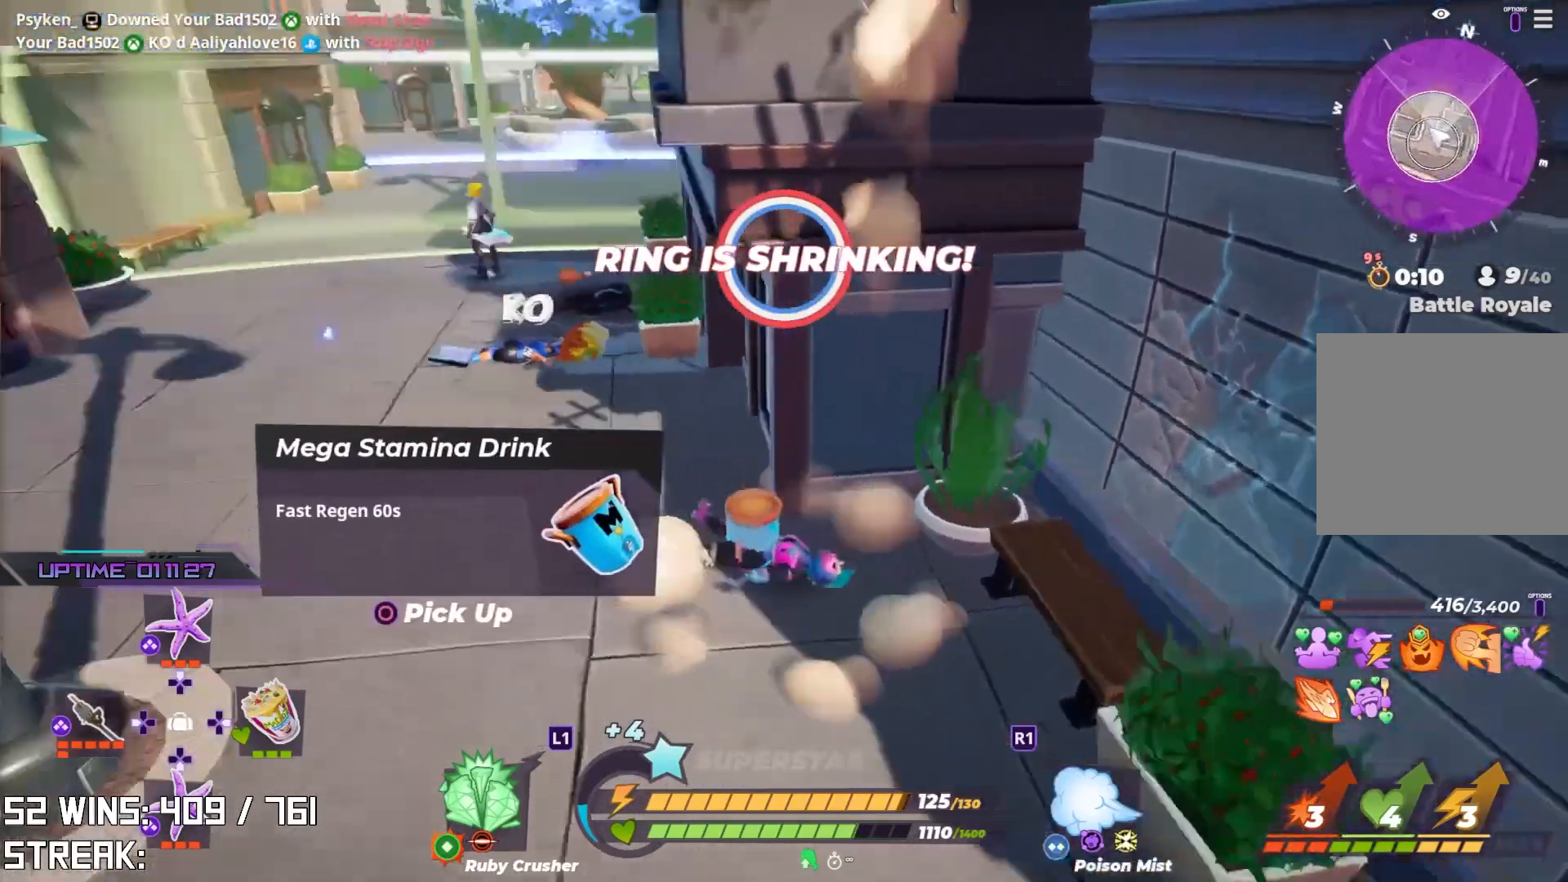
{"buttons": ["R2"], "left_stick": "center", "right_stick": "center", "events": [[33, "right_stick", "center"], [250, "R2", "down"], [383, "right_stick", "down-right"], [500, "right_stick", "center"]]}
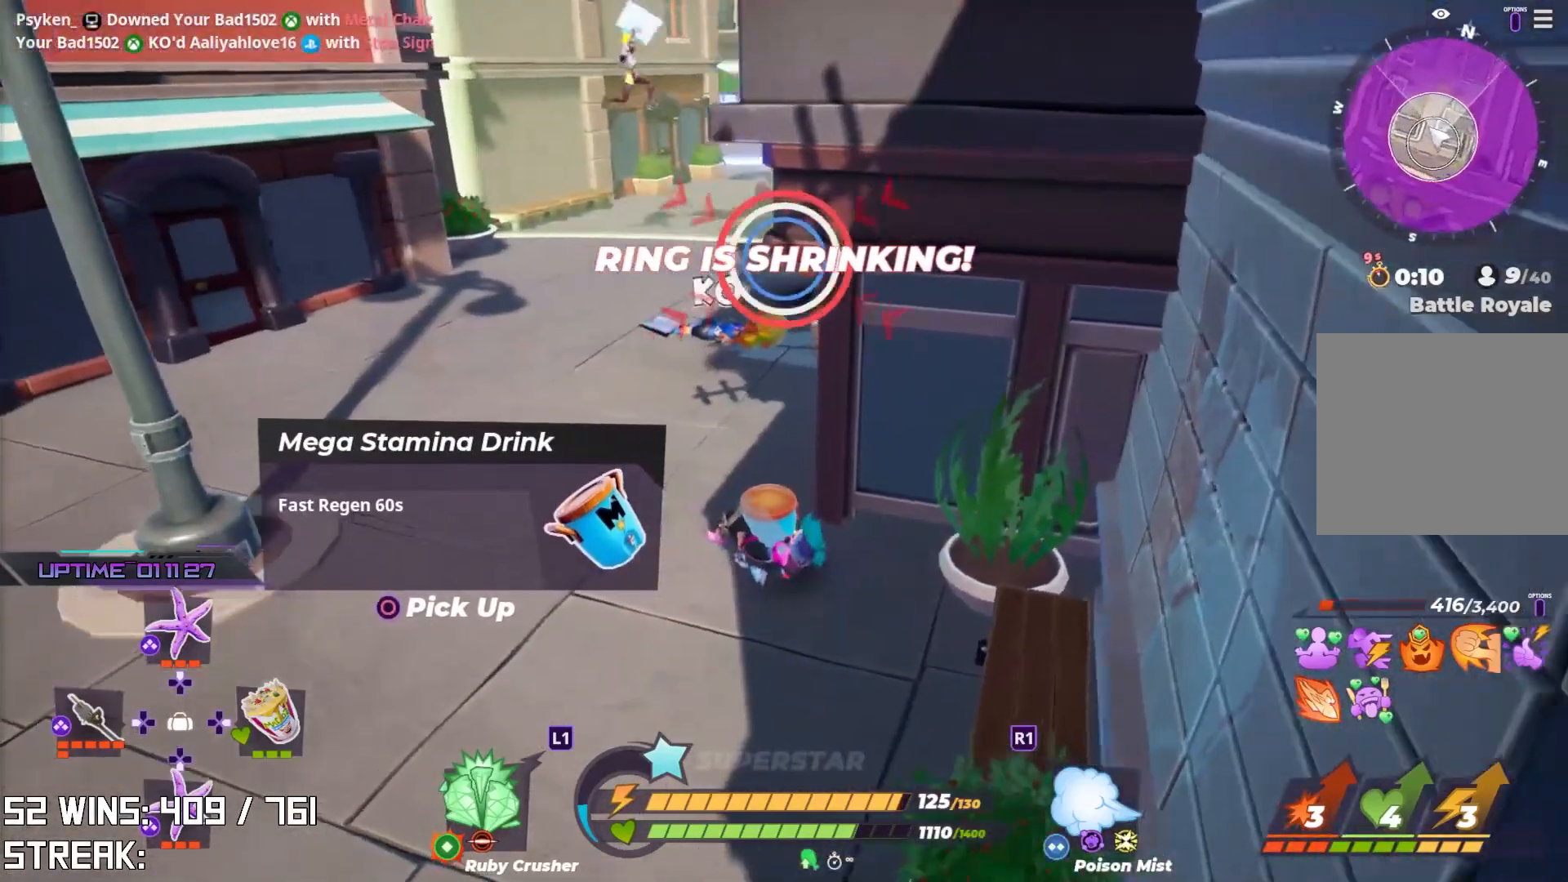
{"buttons": ["R2"], "left_stick": "left", "right_stick": "center", "events": [[167, "left_stick", "down-left"], [467, "left_stick", "left"]]}
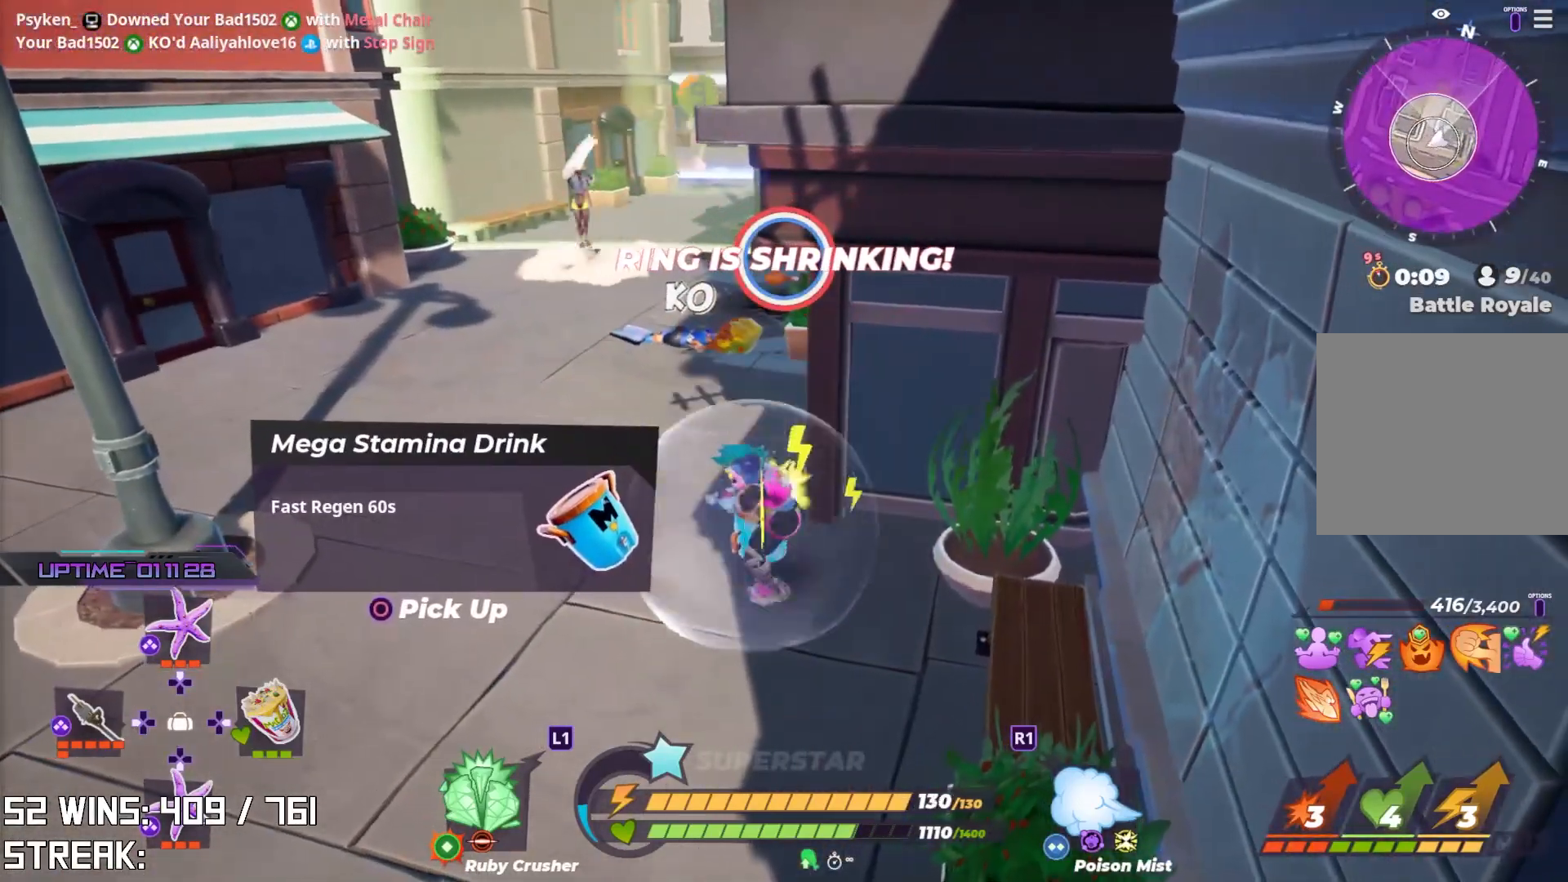
{"buttons": ["CIRCLE"], "left_stick": "down-left", "right_stick": "center", "events": [[283, "R2", "up"], [417, "left_stick", "down-left"], [433, "CIRCLE", "down"]]}
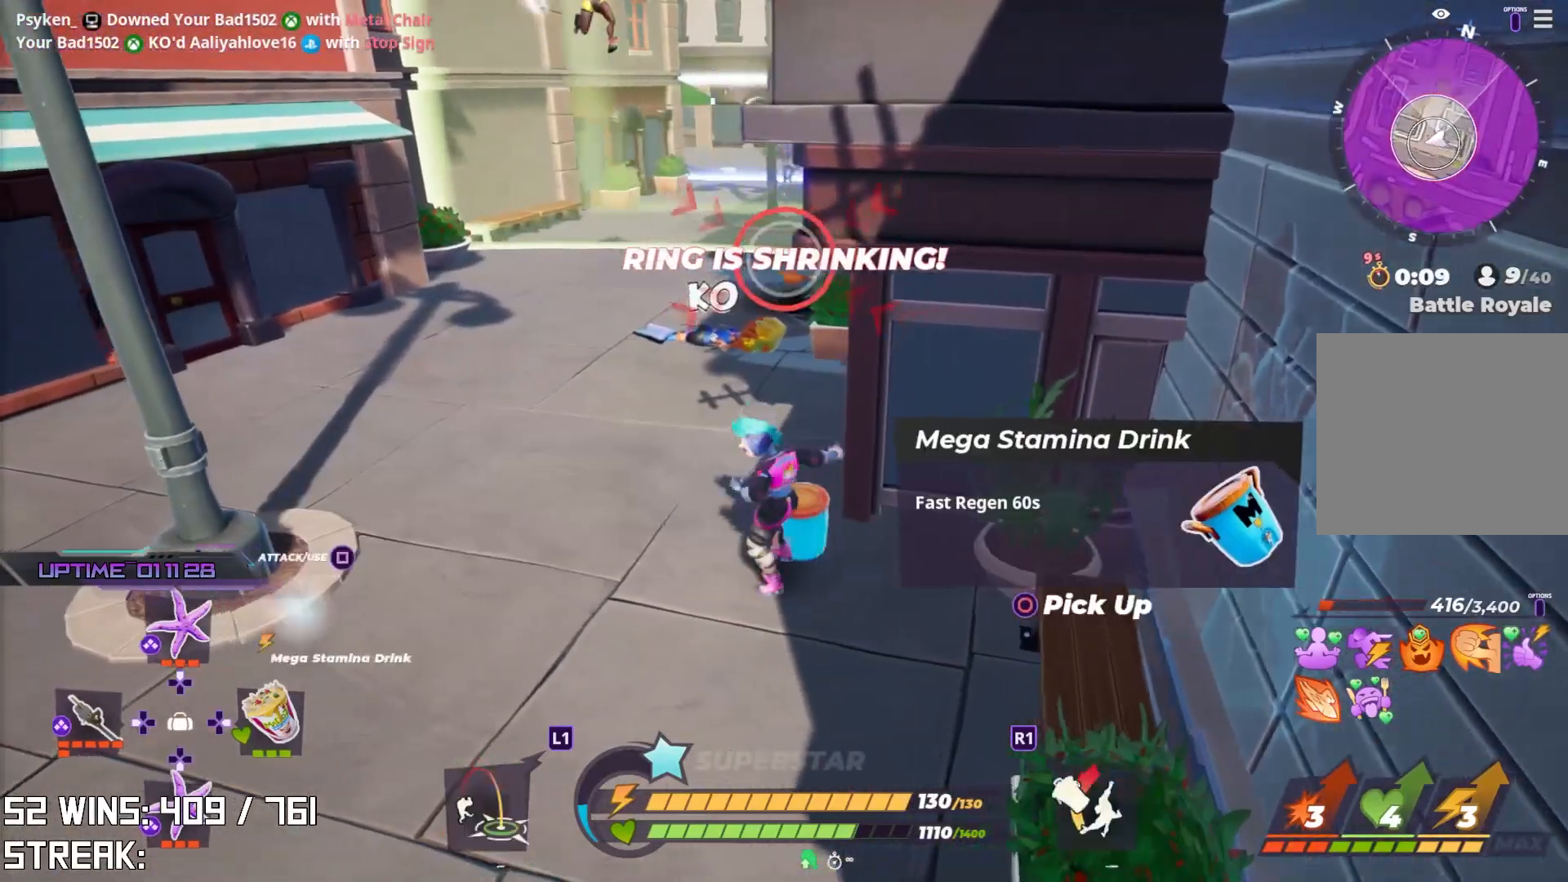
{"buttons": ["L2"], "left_stick": "down-left", "right_stick": "center", "events": [[83, "CIRCLE", "up"], [350, "L2", "down"]]}
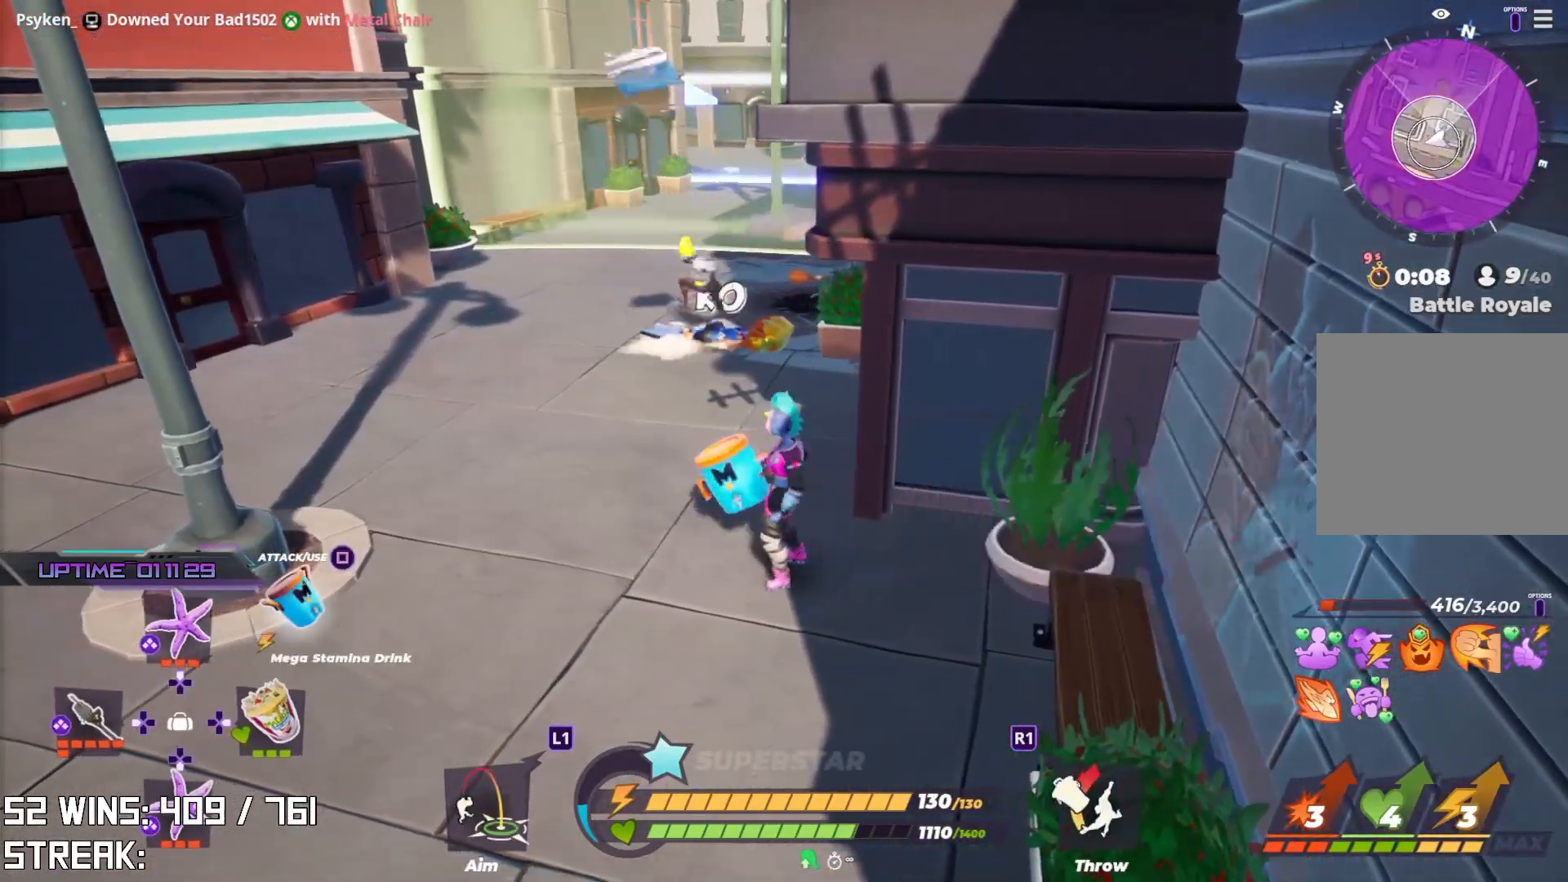
{"buttons": [], "left_stick": "left", "right_stick": "left", "events": [[283, "CROSS", "down"], [433, "right_stick", "left"], [450, "CROSS", "up"], [450, "L2", "up"], [450, "left_stick", "left"]]}
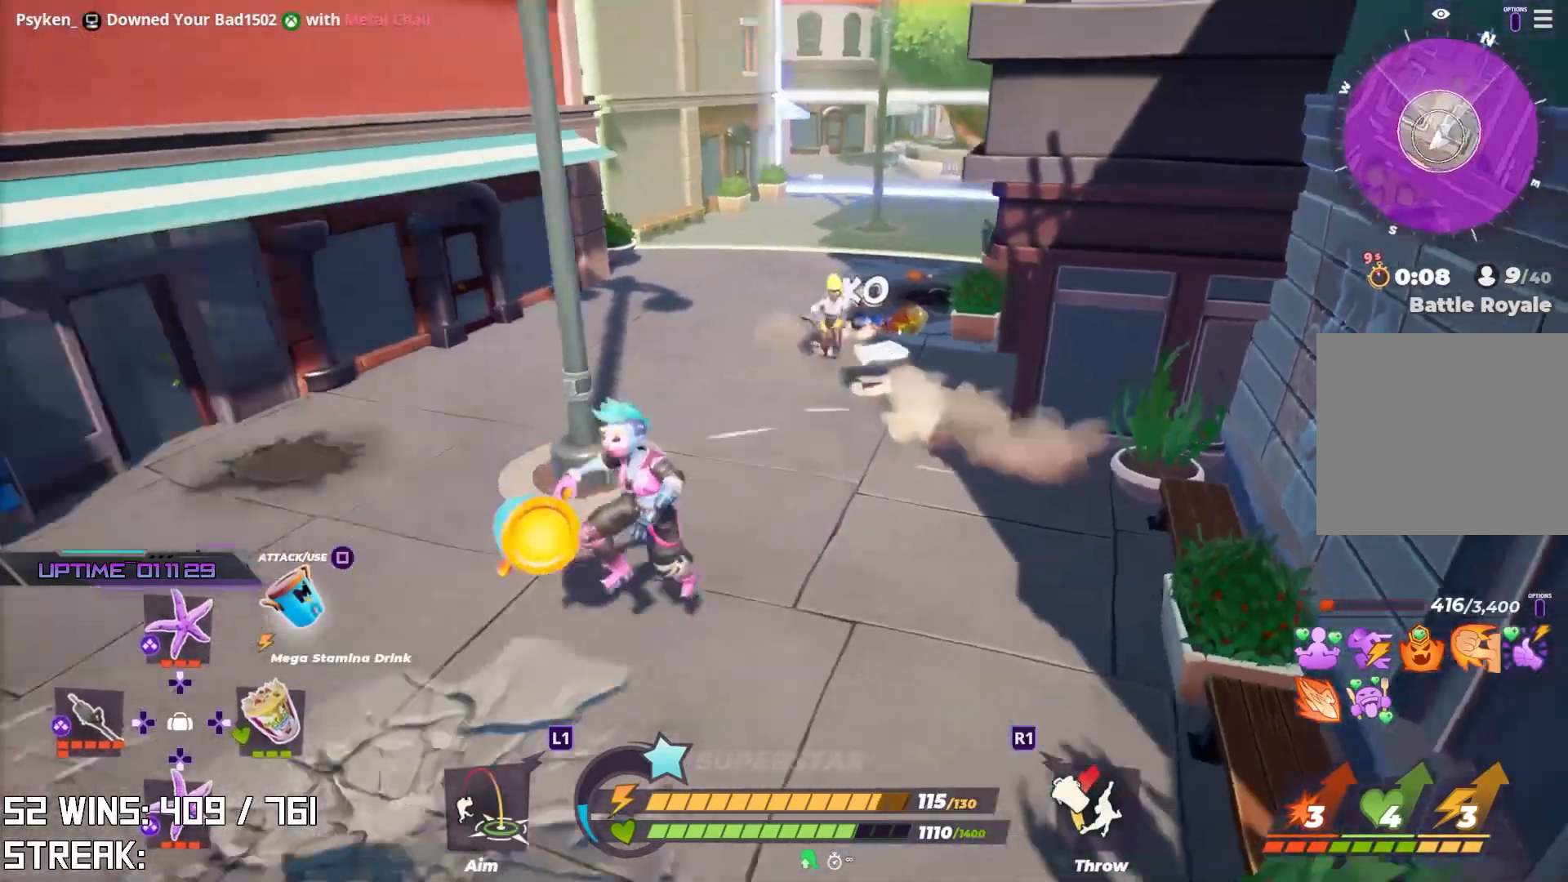
{"buttons": [], "left_stick": "up", "right_stick": "center", "events": [[133, "left_stick", "up"], [233, "right_stick", "center"]]}
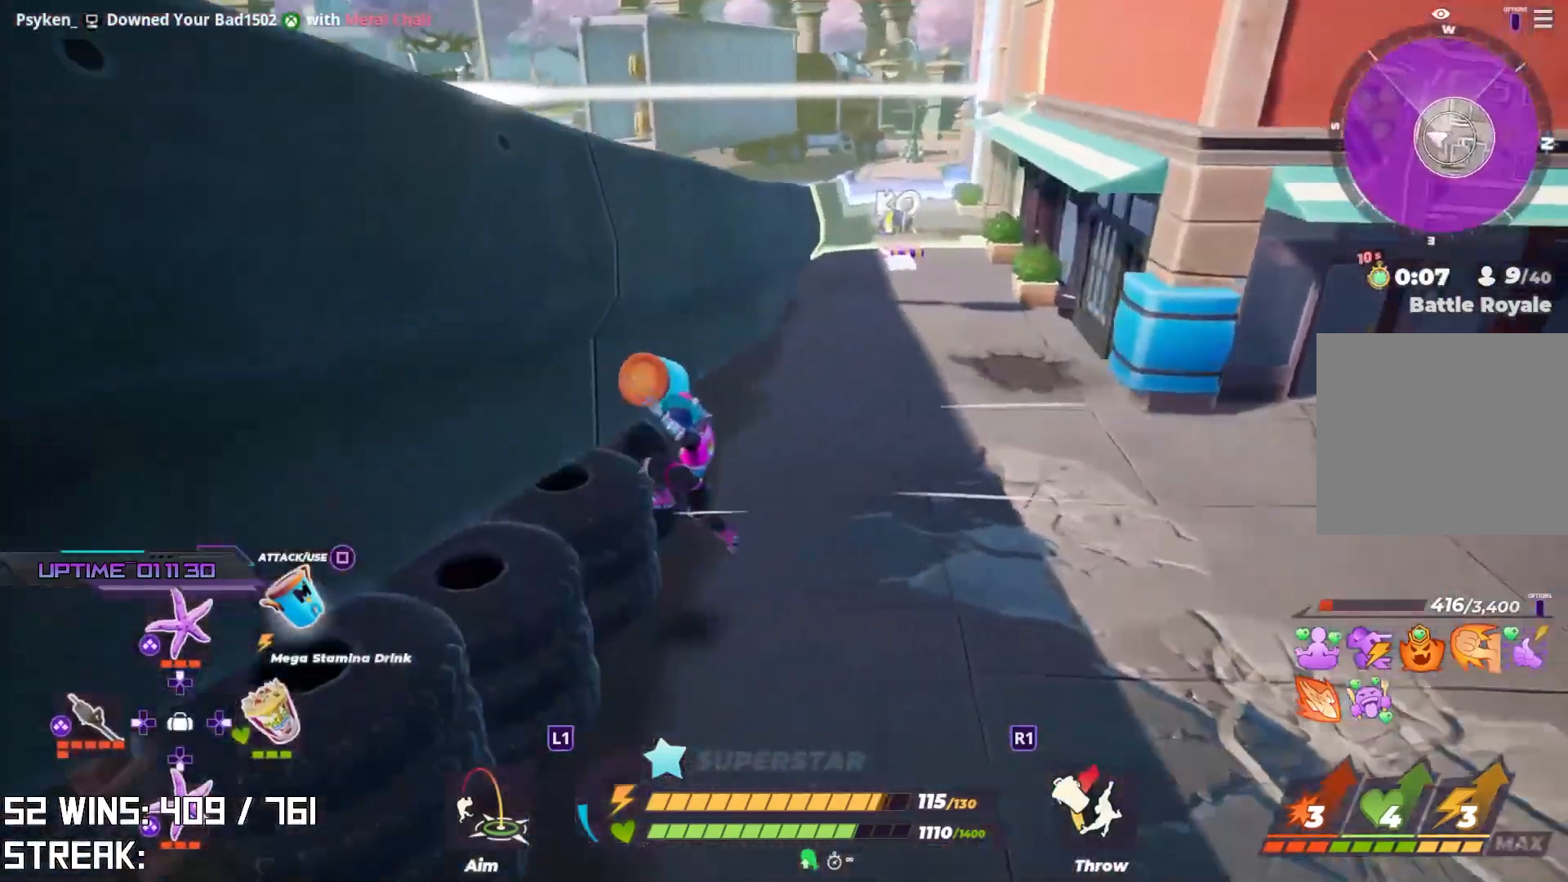
{"buttons": ["L2"], "left_stick": "up", "right_stick": "center", "events": [[83, "L2", "down"], [250, "right_stick", "down-right"], [400, "right_stick", "center"]]}